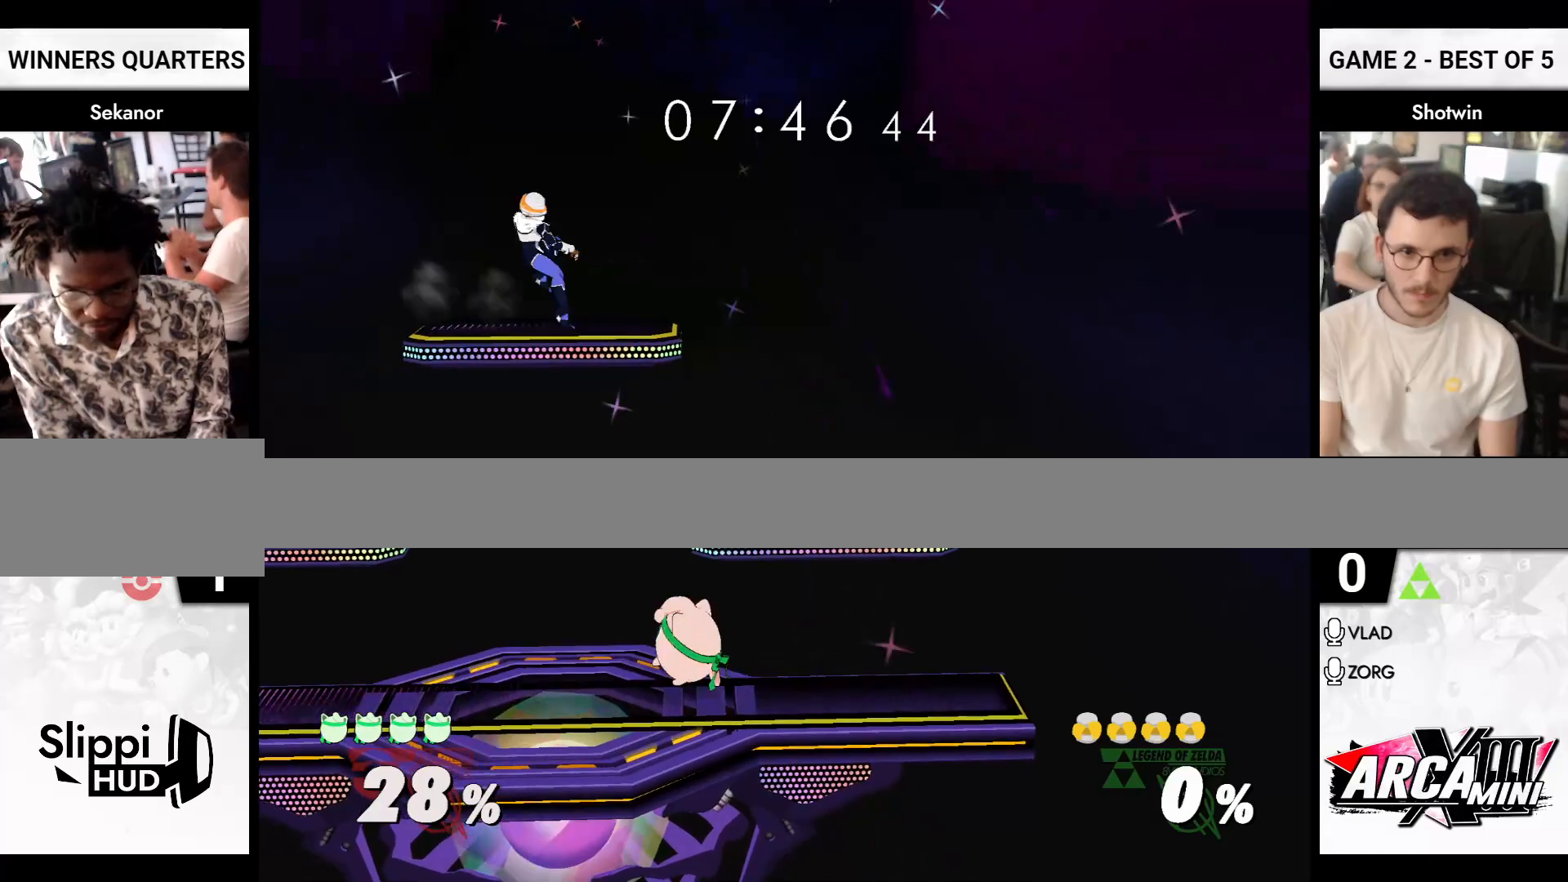
Gameplay with a controller (Nintendo layout); each line is a JSON object with the inputs held at the frame after it. "events" lists button and stick changes between this image and that frame as [ms after this image, input, new state], when the widget could be followed in between. Not read: L2 L3 R2 R3 START.
{"buttons": ["R1"], "left_stick": "down", "right_stick": "center", "events": [[17, "X", "up"], [150, "right_stick", "up"], [250, "right_stick", "up-right"], [350, "right_stick", "center"], [367, "R1", "down"], [367, "left_stick", "down"]]}
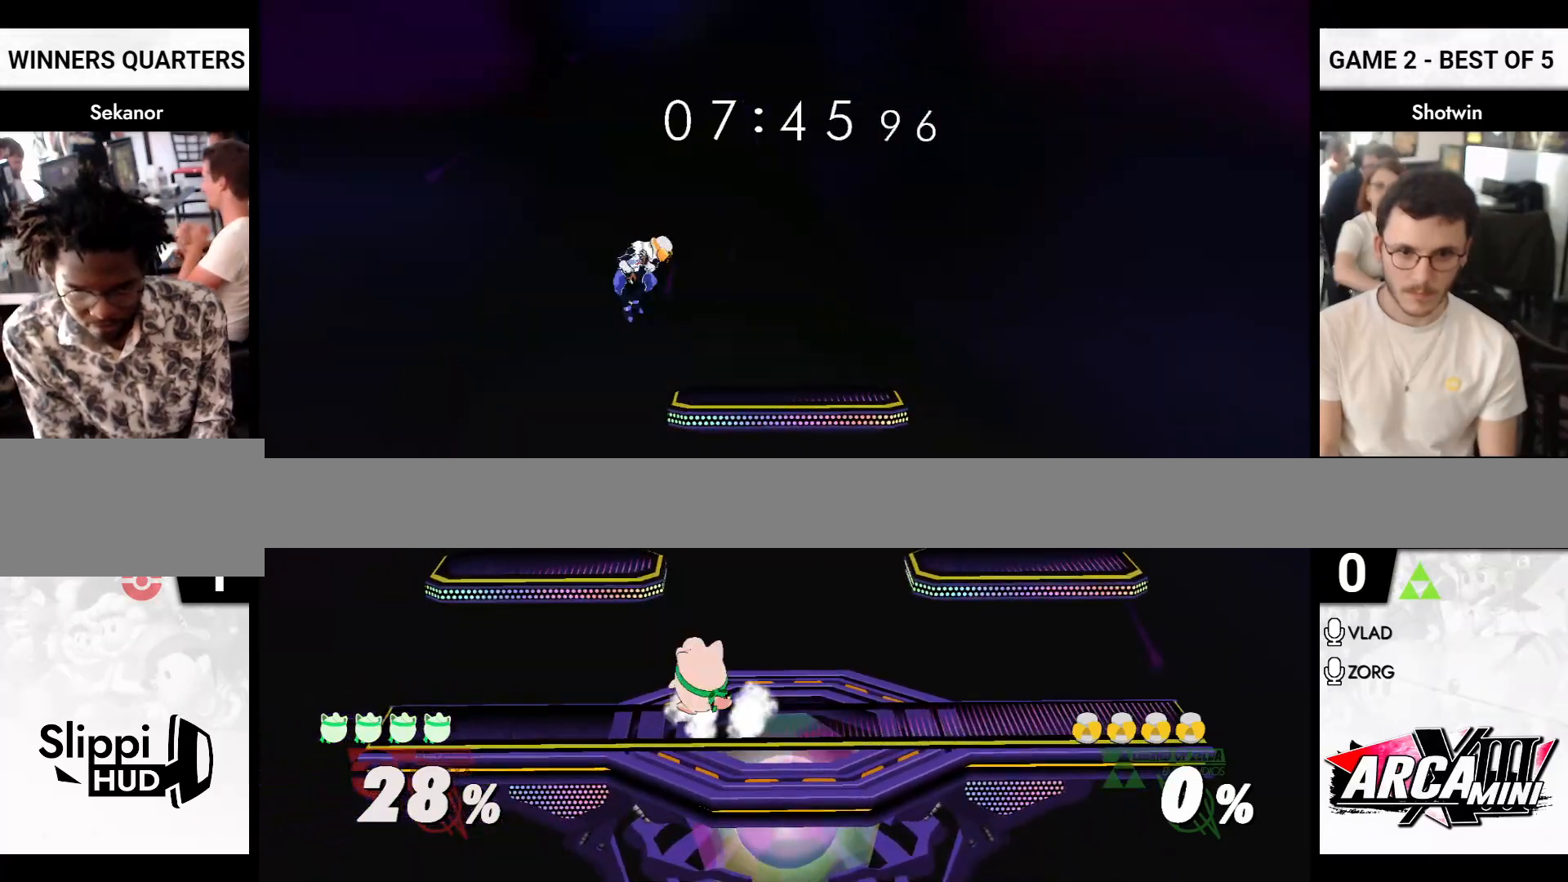
{"buttons": ["A"], "left_stick": "left", "right_stick": "center", "events": [[83, "R1", "up"], [83, "left_stick", "left"], [100, "X", "down"], [467, "A", "down"], [467, "X", "up"]]}
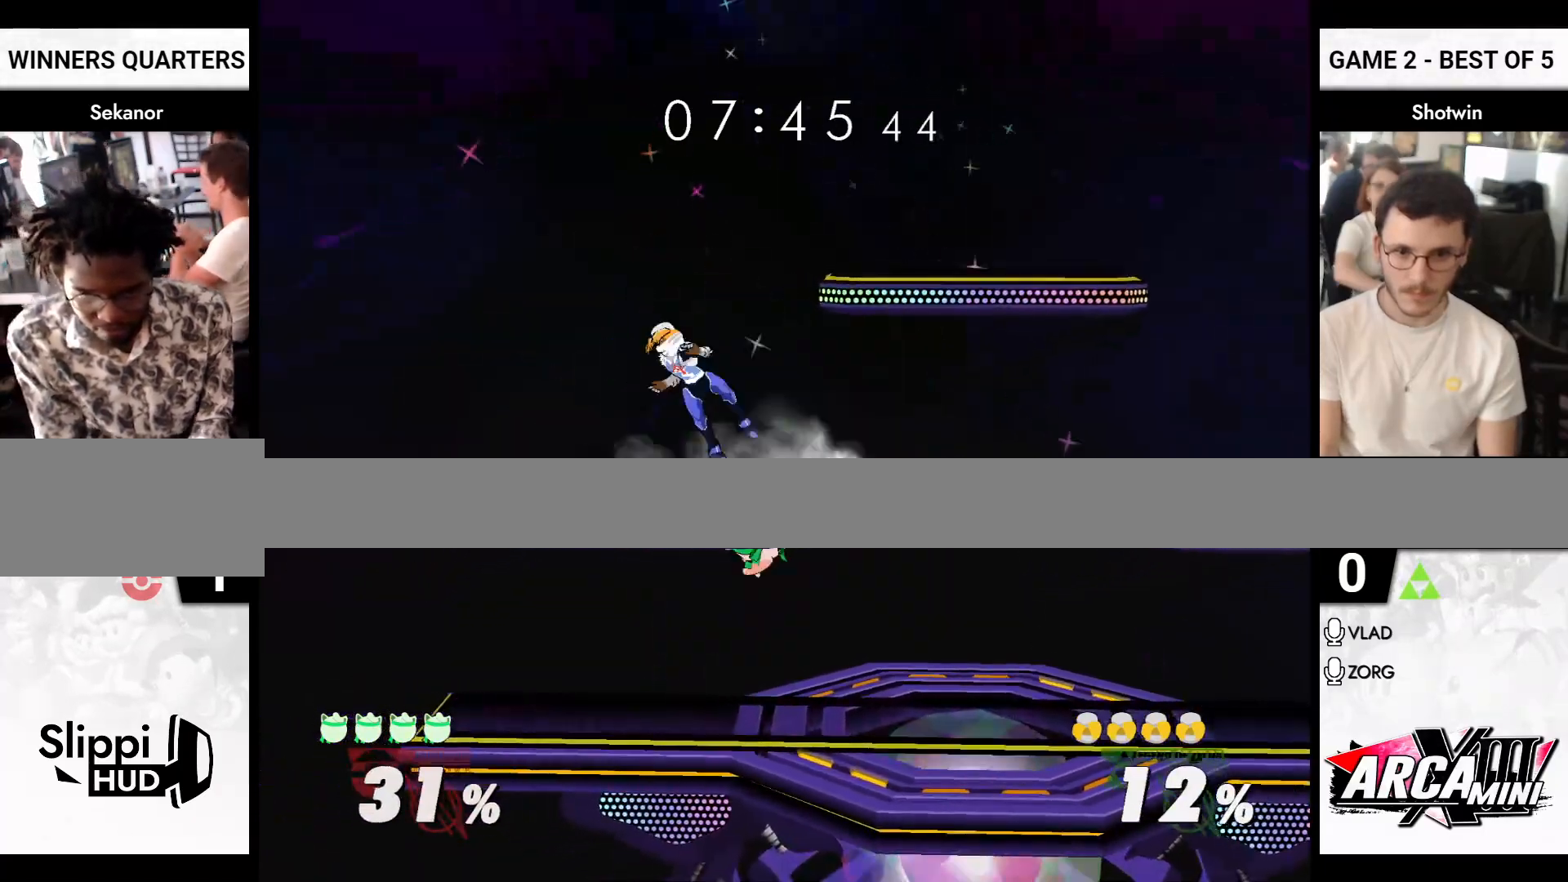
{"buttons": ["A"], "left_stick": "up-right", "right_stick": "center", "events": [[117, "A", "up"], [117, "R1", "down"], [383, "R1", "up"], [383, "X", "down"], [400, "A", "down"], [400, "left_stick", "up-right"], [433, "X", "up"]]}
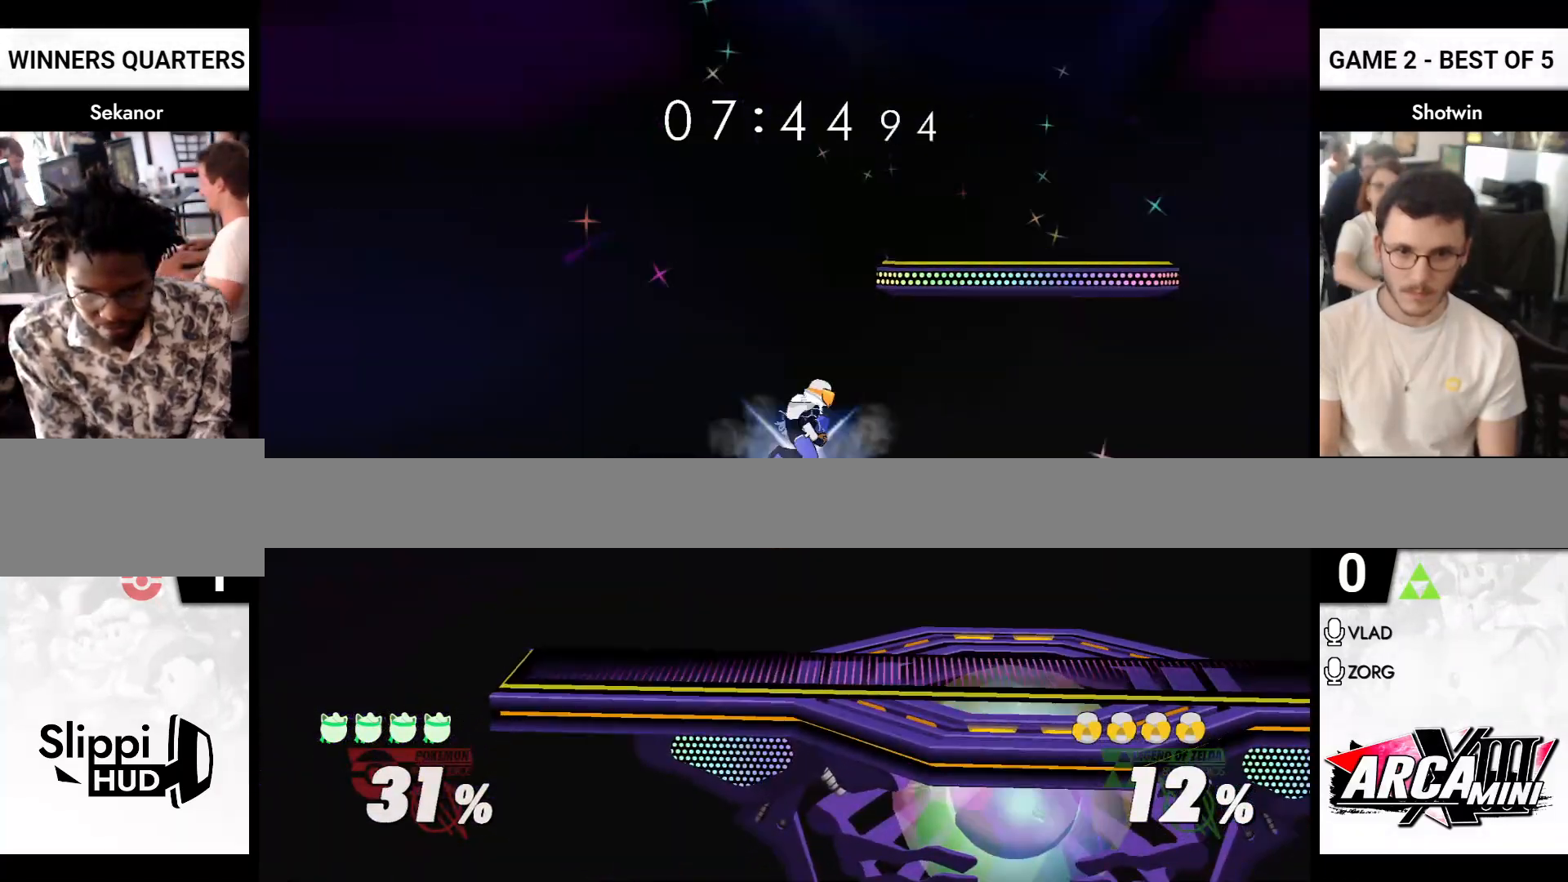
{"buttons": [], "left_stick": "right", "right_stick": "center", "events": [[17, "X", "down"], [17, "left_stick", "right"], [67, "A", "up"], [217, "X", "up"], [350, "left_stick", "down-right"], [450, "left_stick", "right"]]}
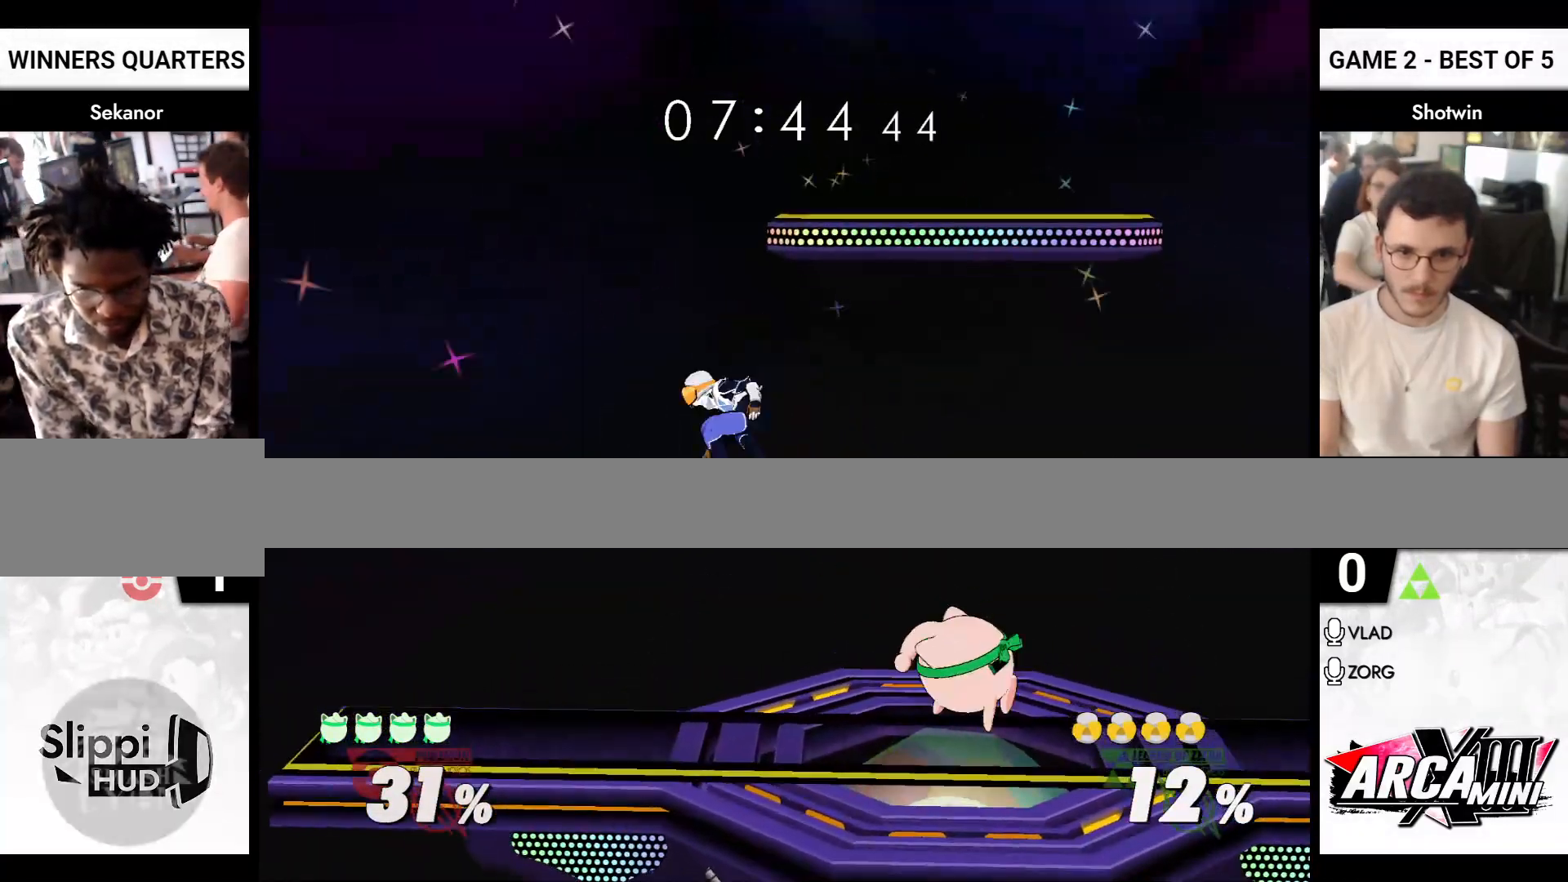
{"buttons": ["X"], "left_stick": "left", "right_stick": "center", "events": [[217, "X", "down"], [233, "left_stick", "down-right"], [250, "R1", "down"], [300, "X", "up"], [317, "R1", "up"], [350, "left_stick", "center"], [433, "X", "down"], [450, "left_stick", "left"]]}
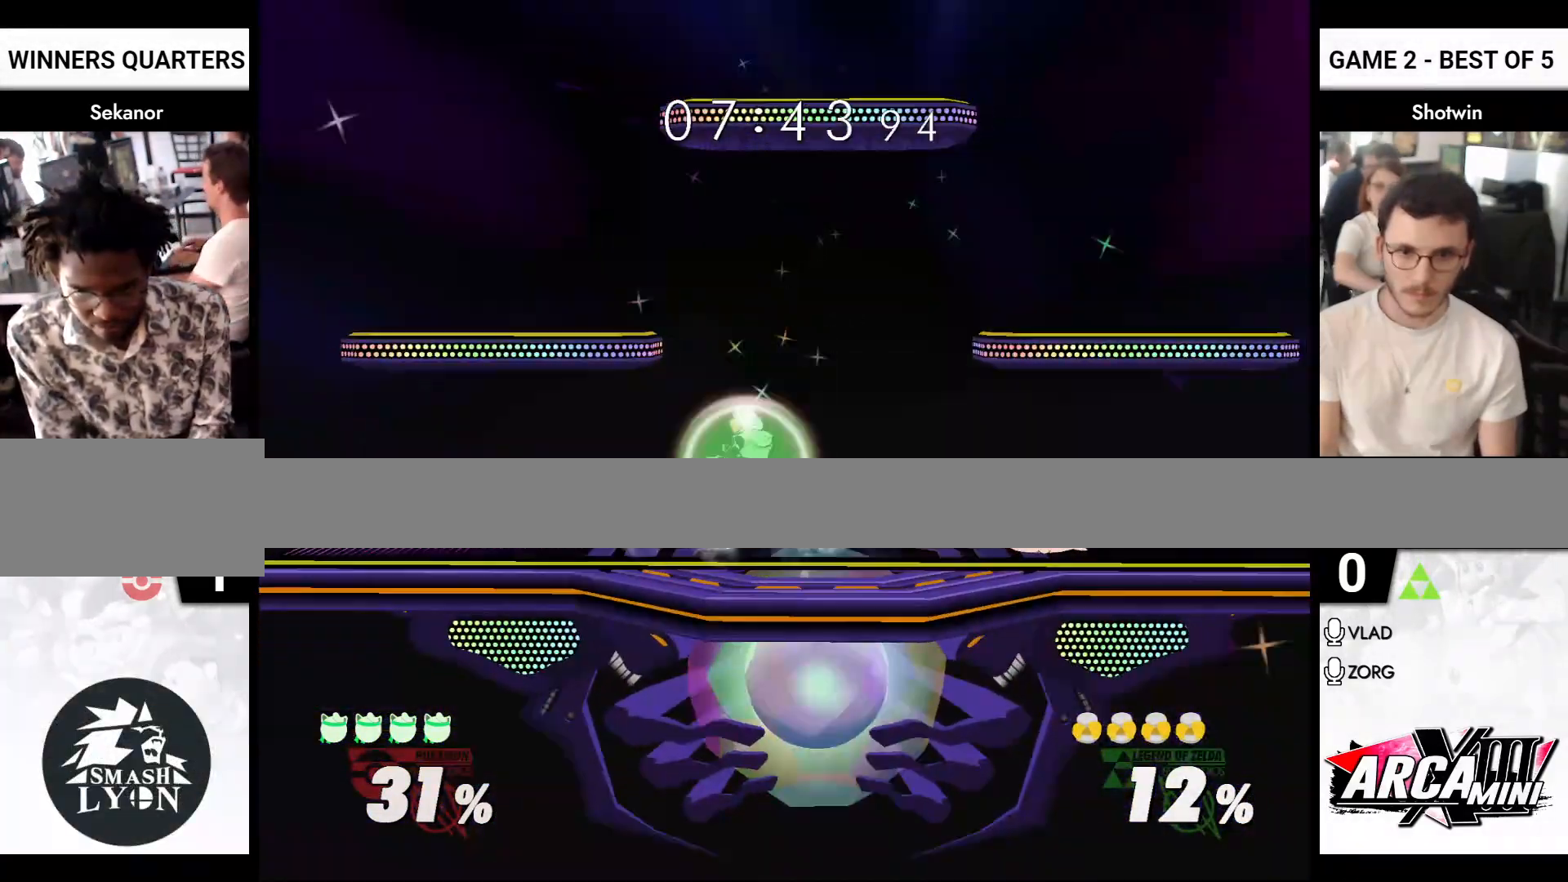
{"buttons": [], "left_stick": "right", "right_stick": "center", "events": [[33, "X", "up"], [50, "X", "down"], [83, "A", "down"], [83, "X", "up"], [133, "Y", "down"], [183, "left_stick", "right"], [200, "Y", "up"], [317, "A", "up"], [317, "R1", "down"], [333, "R1", "up"]]}
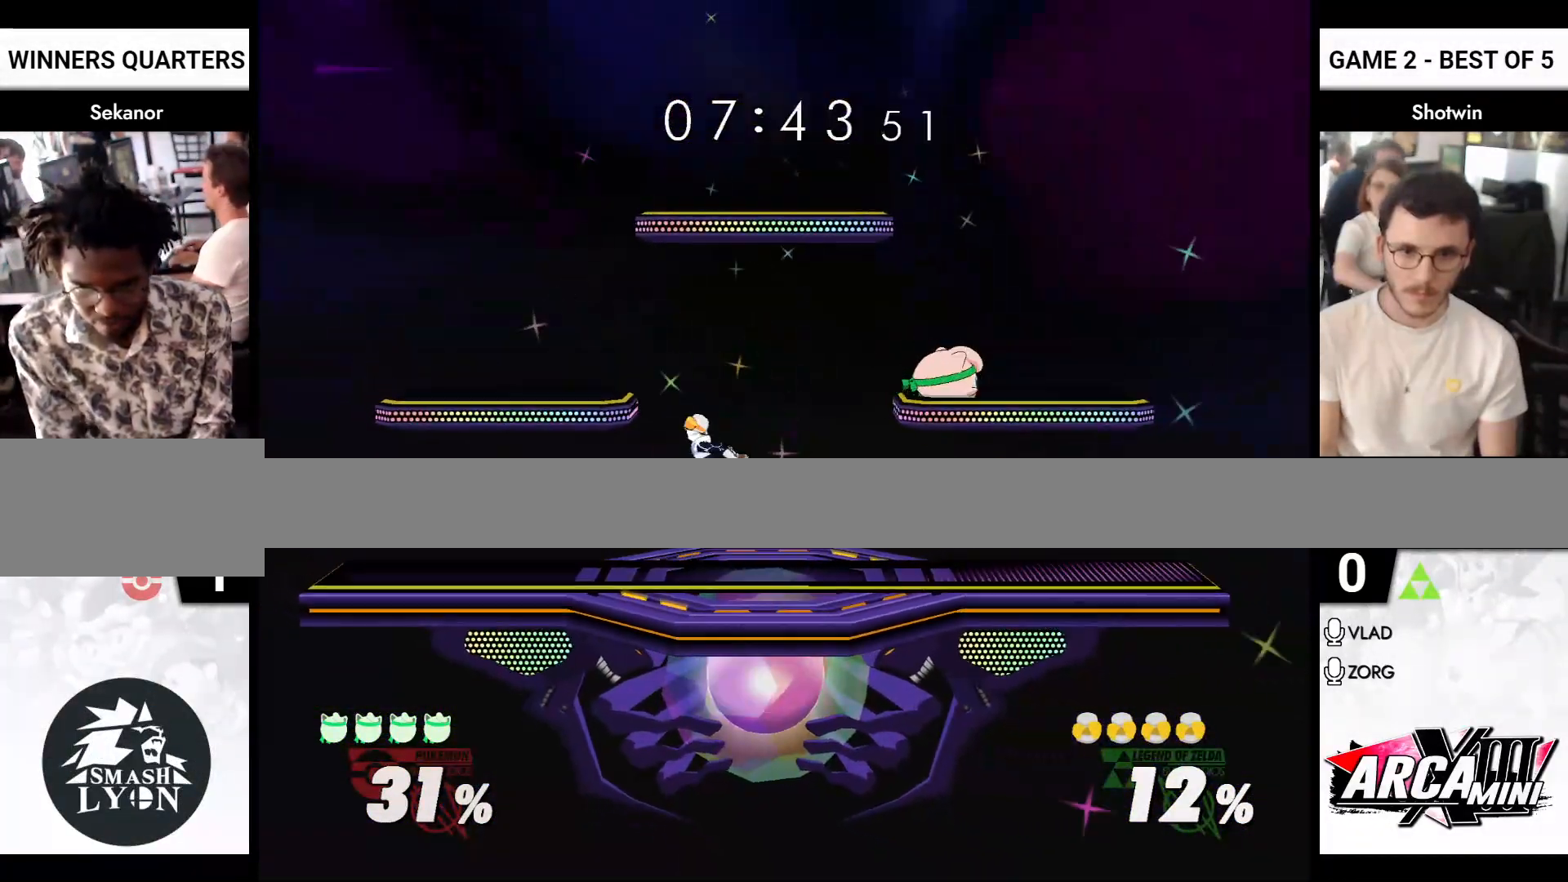
{"buttons": ["R1"], "left_stick": "down", "right_stick": "center", "events": [[33, "left_stick", "down-right"], [250, "R1", "down"], [250, "left_stick", "left"], [483, "left_stick", "down"]]}
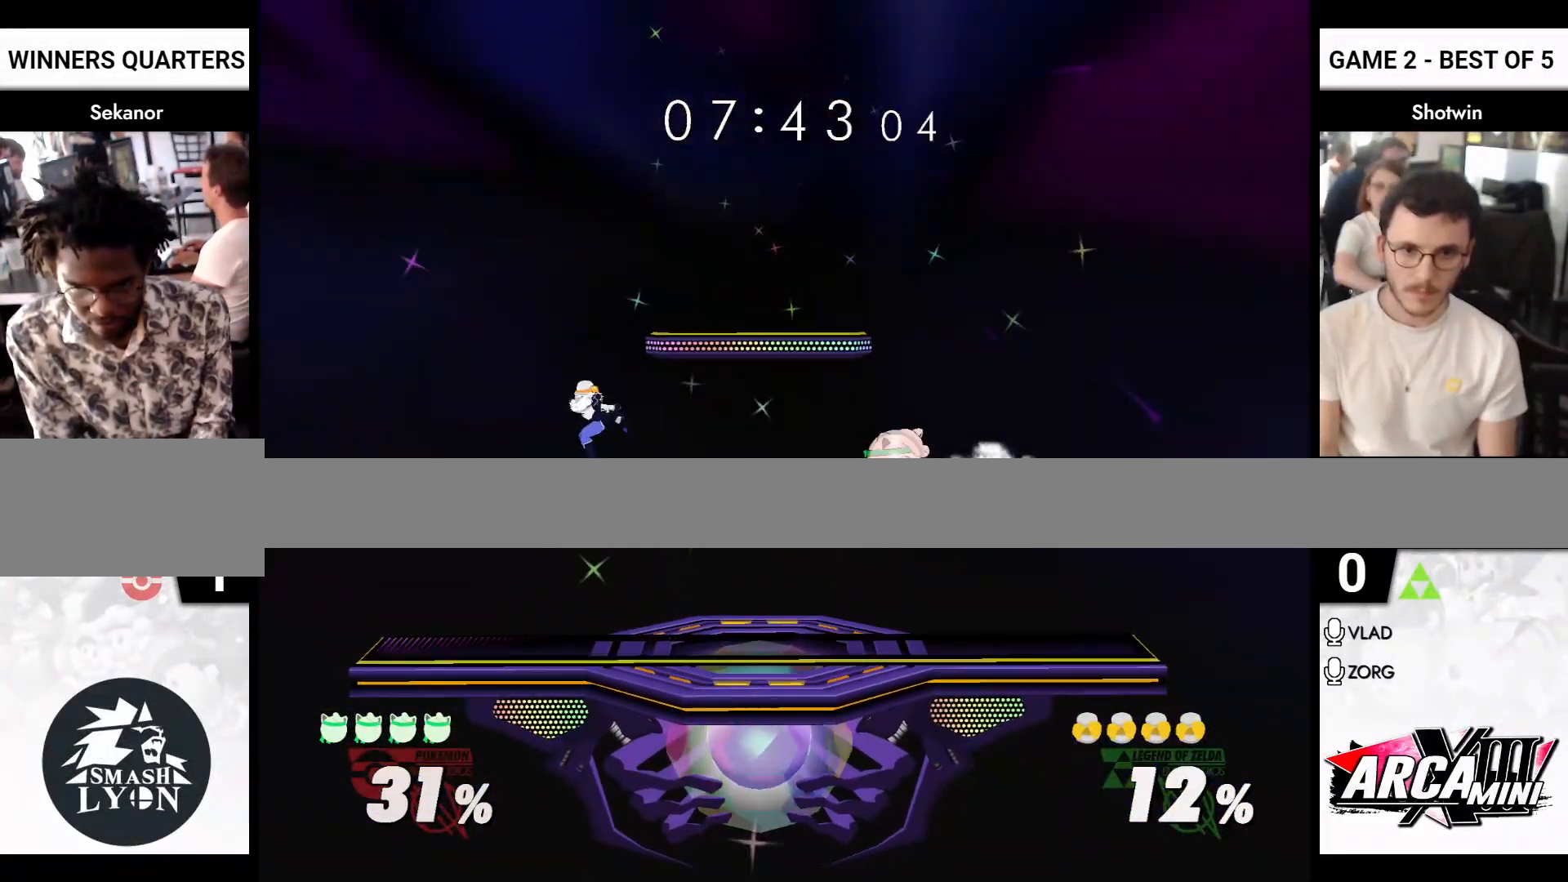
{"buttons": ["R1"], "left_stick": "down", "right_stick": "center", "events": [[67, "left_stick", "left"], [283, "left_stick", "down"]]}
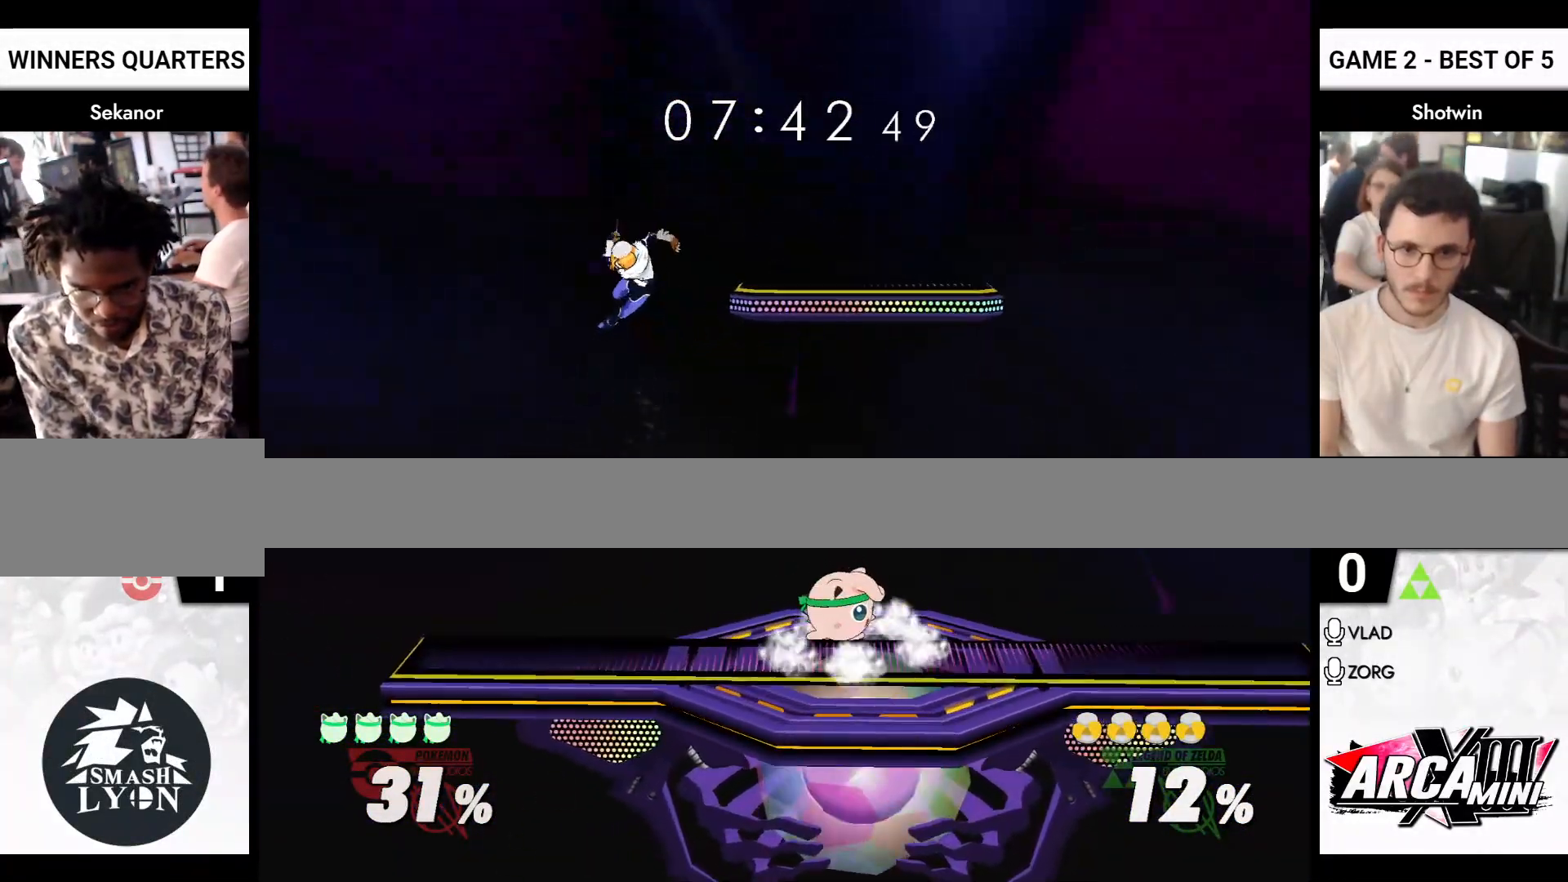
{"buttons": ["R1"], "left_stick": "left", "right_stick": "center", "events": [[17, "R1", "up"], [17, "left_stick", "right"], [100, "X", "down"], [467, "R1", "down"], [467, "X", "up"], [500, "left_stick", "left"]]}
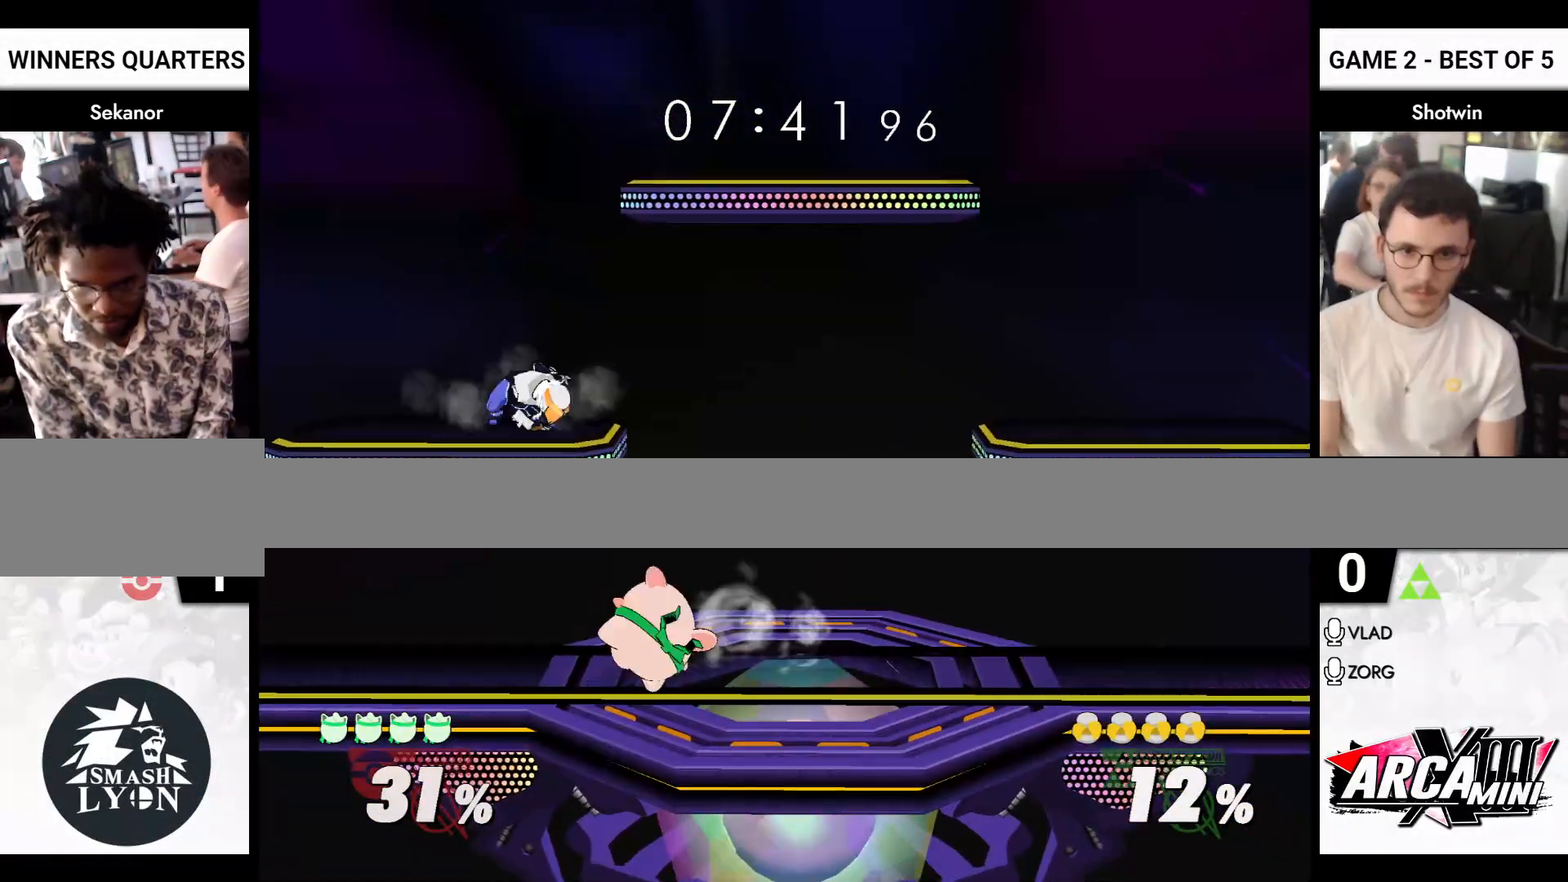
{"buttons": ["X", "R1"], "left_stick": "up", "right_stick": "center", "events": [[383, "left_stick", "center"], [450, "X", "down"], [483, "left_stick", "up"]]}
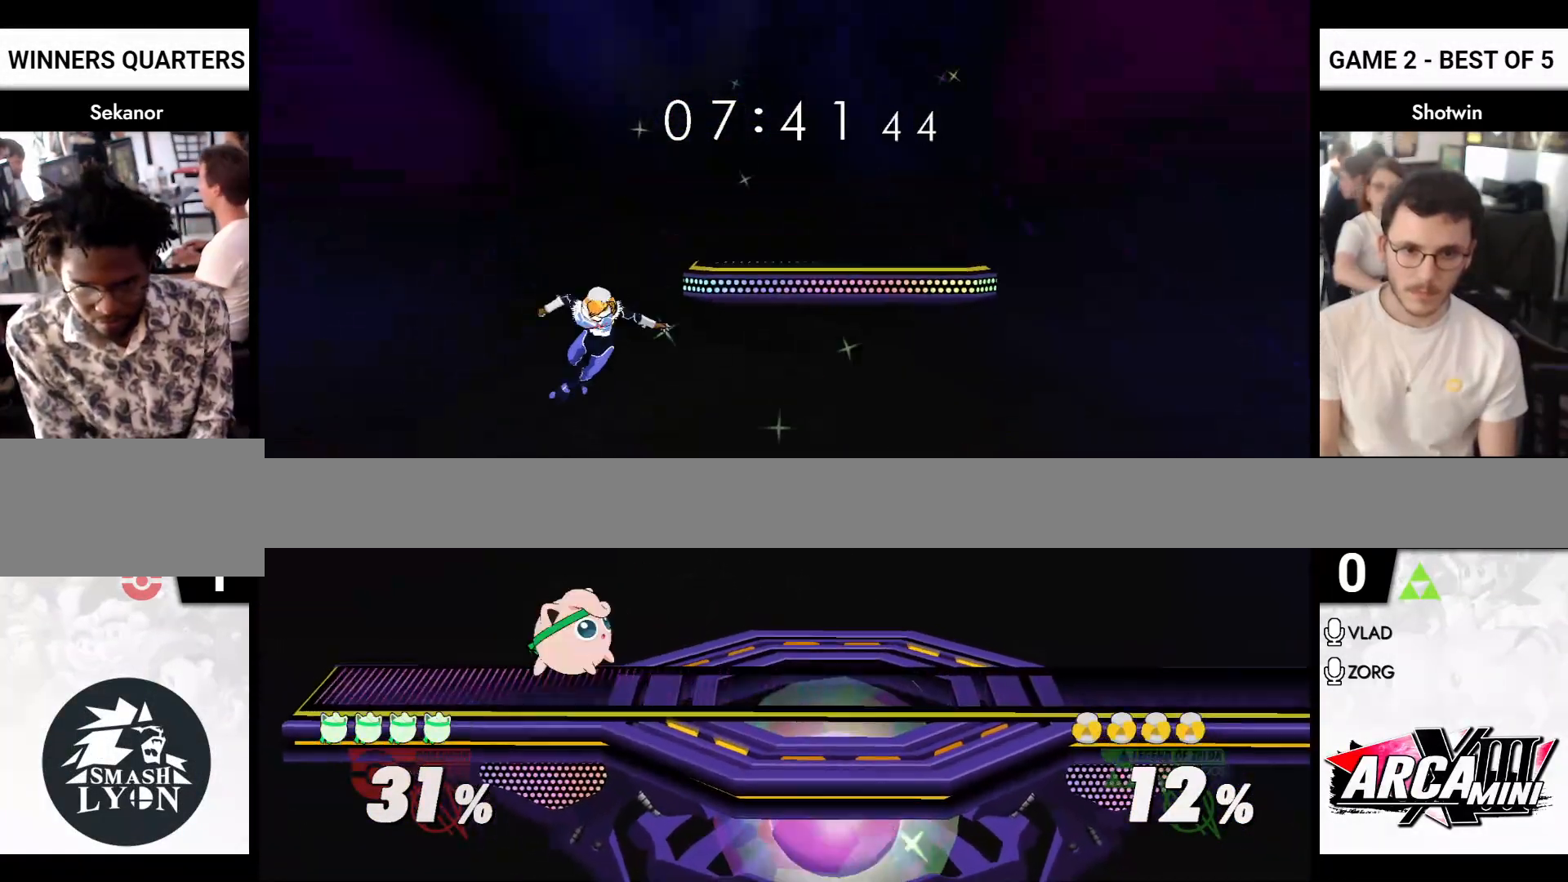
{"buttons": [], "left_stick": "right", "right_stick": "center", "events": [[83, "A", "down"], [83, "R1", "up"], [83, "X", "up"], [100, "Y", "down"], [133, "X", "down"], [133, "Y", "up"], [133, "left_stick", "right"], [217, "A", "up"], [217, "R1", "down"], [300, "X", "up"], [367, "R1", "up"]]}
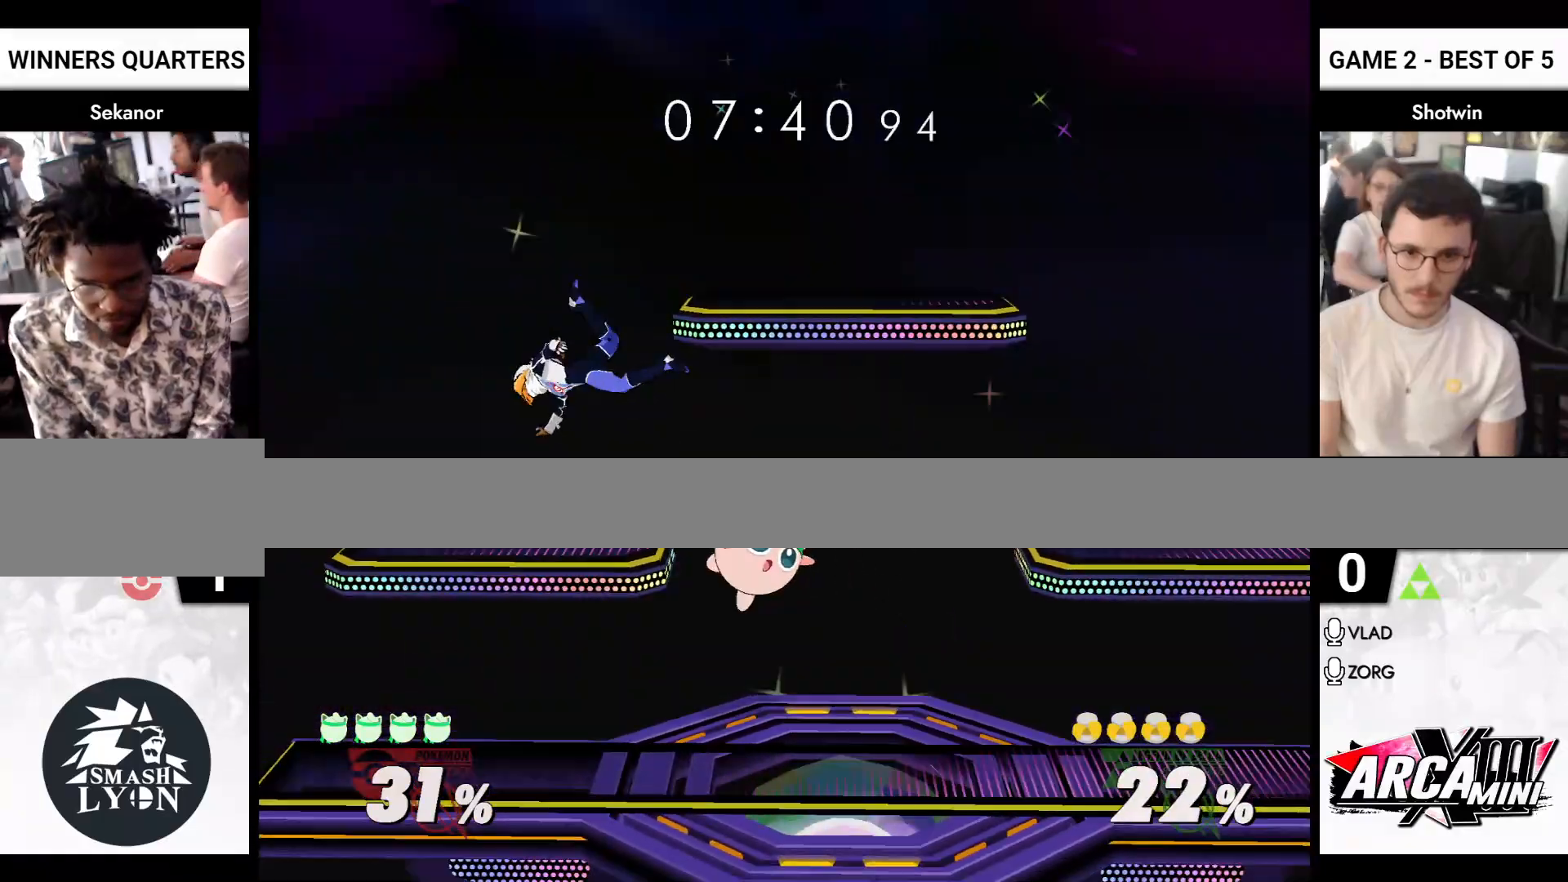
{"buttons": [], "left_stick": "down-right", "right_stick": "center", "events": [[133, "left_stick", "down-right"]]}
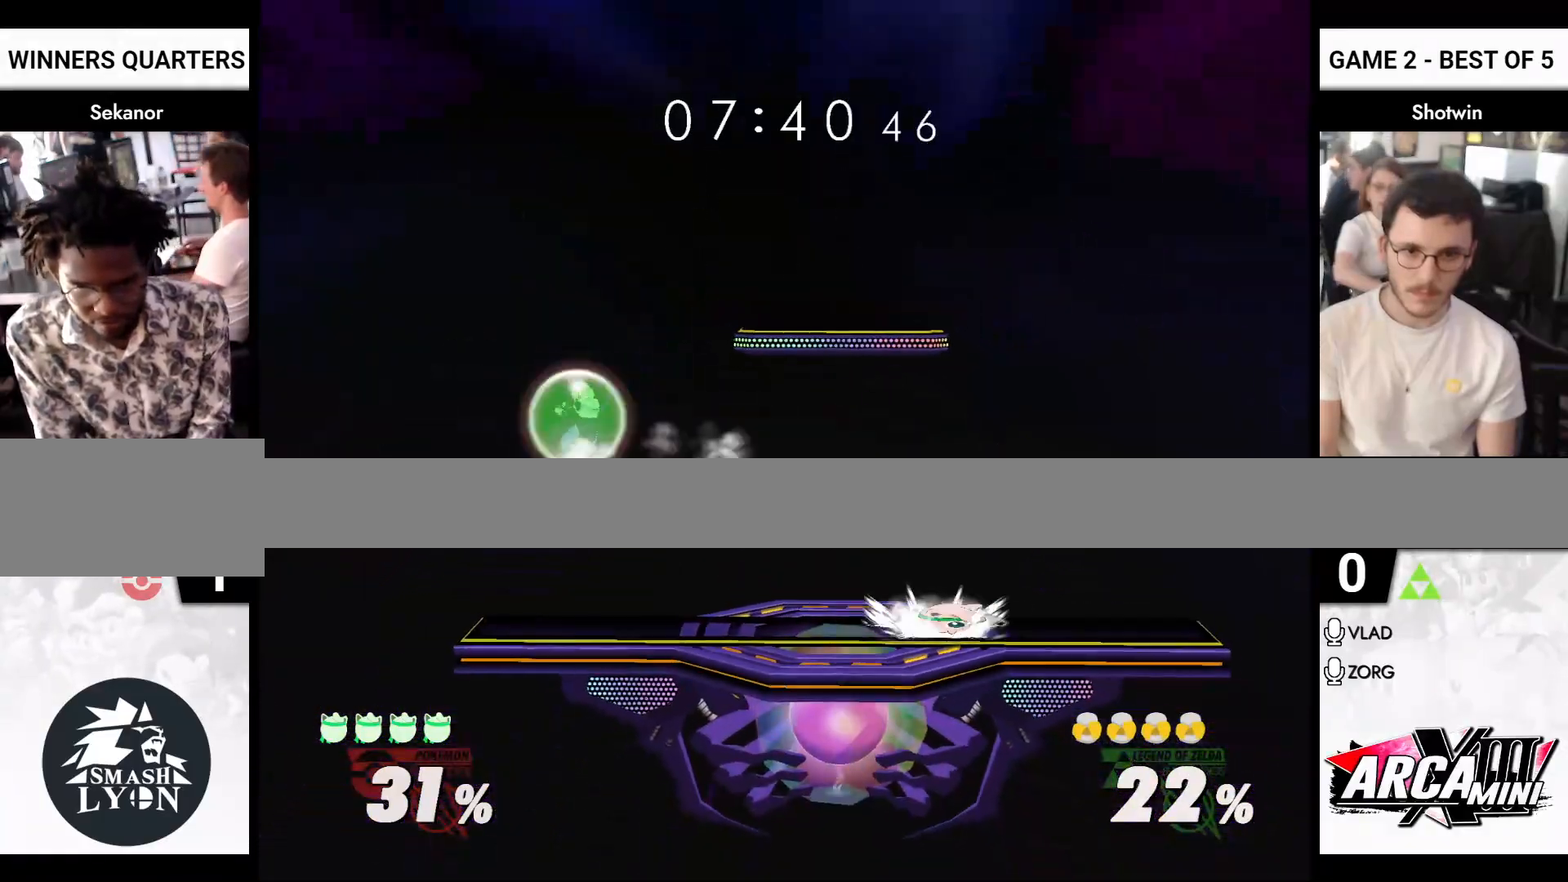
{"buttons": [], "left_stick": "down-left", "right_stick": "center", "events": [[17, "left_stick", "center"], [167, "R1", "down"], [167, "X", "down"], [167, "left_stick", "down-left"], [200, "X", "up"], [217, "R1", "up"], [267, "left_stick", "center"], [333, "X", "down"], [367, "left_stick", "down-left"], [383, "R1", "down"], [450, "X", "up"], [483, "R1", "up"]]}
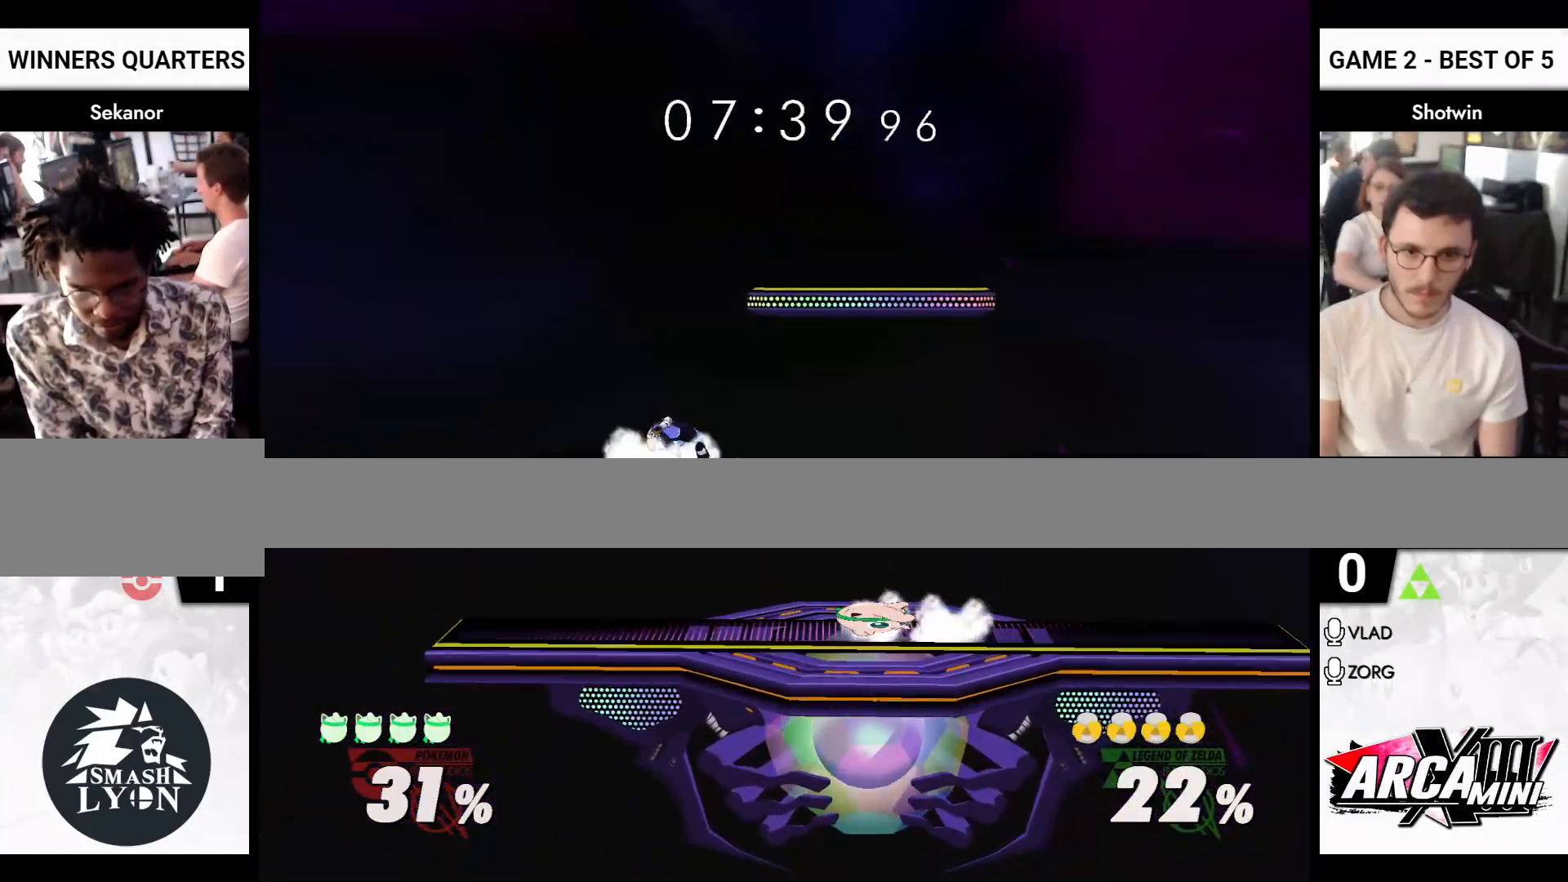
{"buttons": [], "left_stick": "right", "right_stick": "center", "events": [[17, "left_stick", "center"], [67, "X", "down"], [67, "left_stick", "right"], [200, "X", "up"], [200, "left_stick", "left"], [217, "X", "down"], [250, "A", "down"], [283, "left_stick", "right"], [300, "X", "up"], [367, "R1", "down"], [433, "A", "up"], [483, "R1", "up"]]}
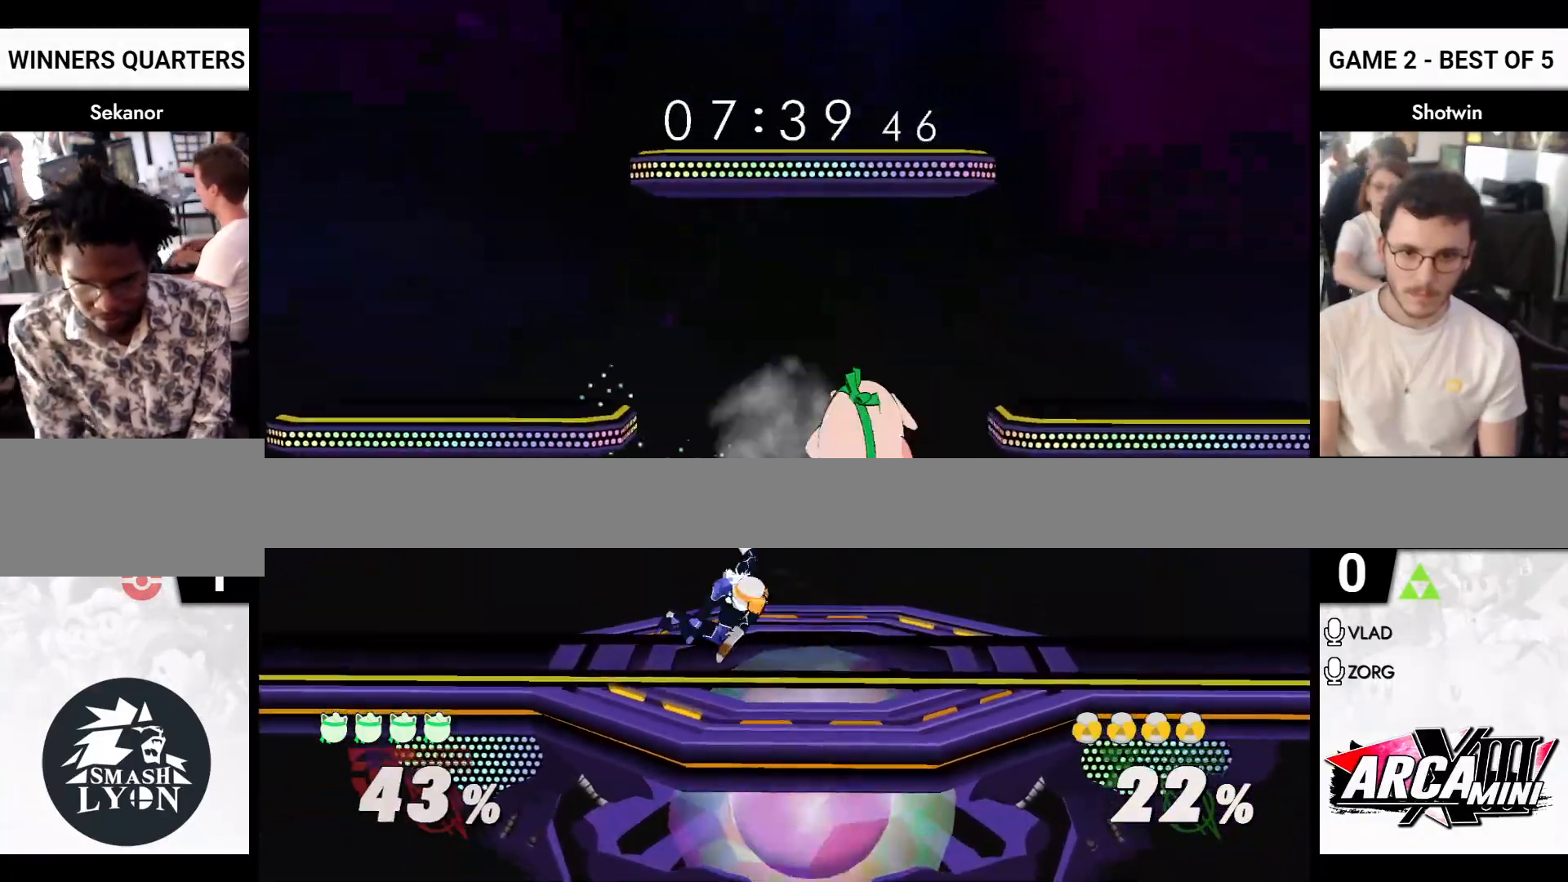
{"buttons": ["X"], "left_stick": "down", "right_stick": "center", "events": [[117, "left_stick", "up-left"], [200, "left_stick", "right"], [283, "X", "down"], [367, "X", "up"], [483, "X", "down"], [483, "left_stick", "down"]]}
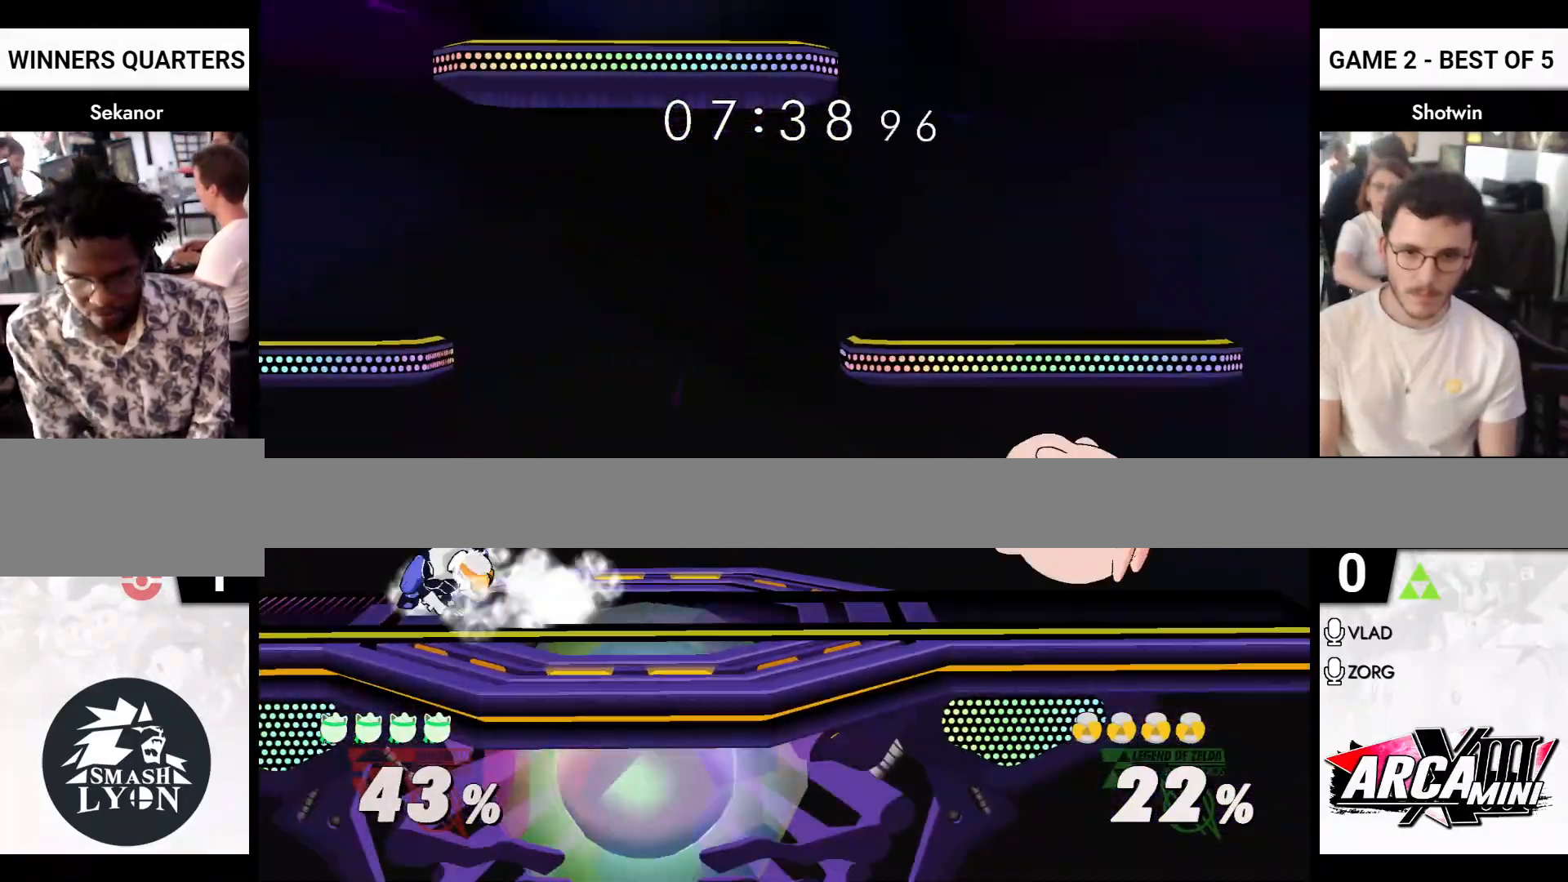
{"buttons": ["X"], "left_stick": "left", "right_stick": "center", "events": [[83, "X", "up"], [150, "left_stick", "left"], [450, "X", "down"]]}
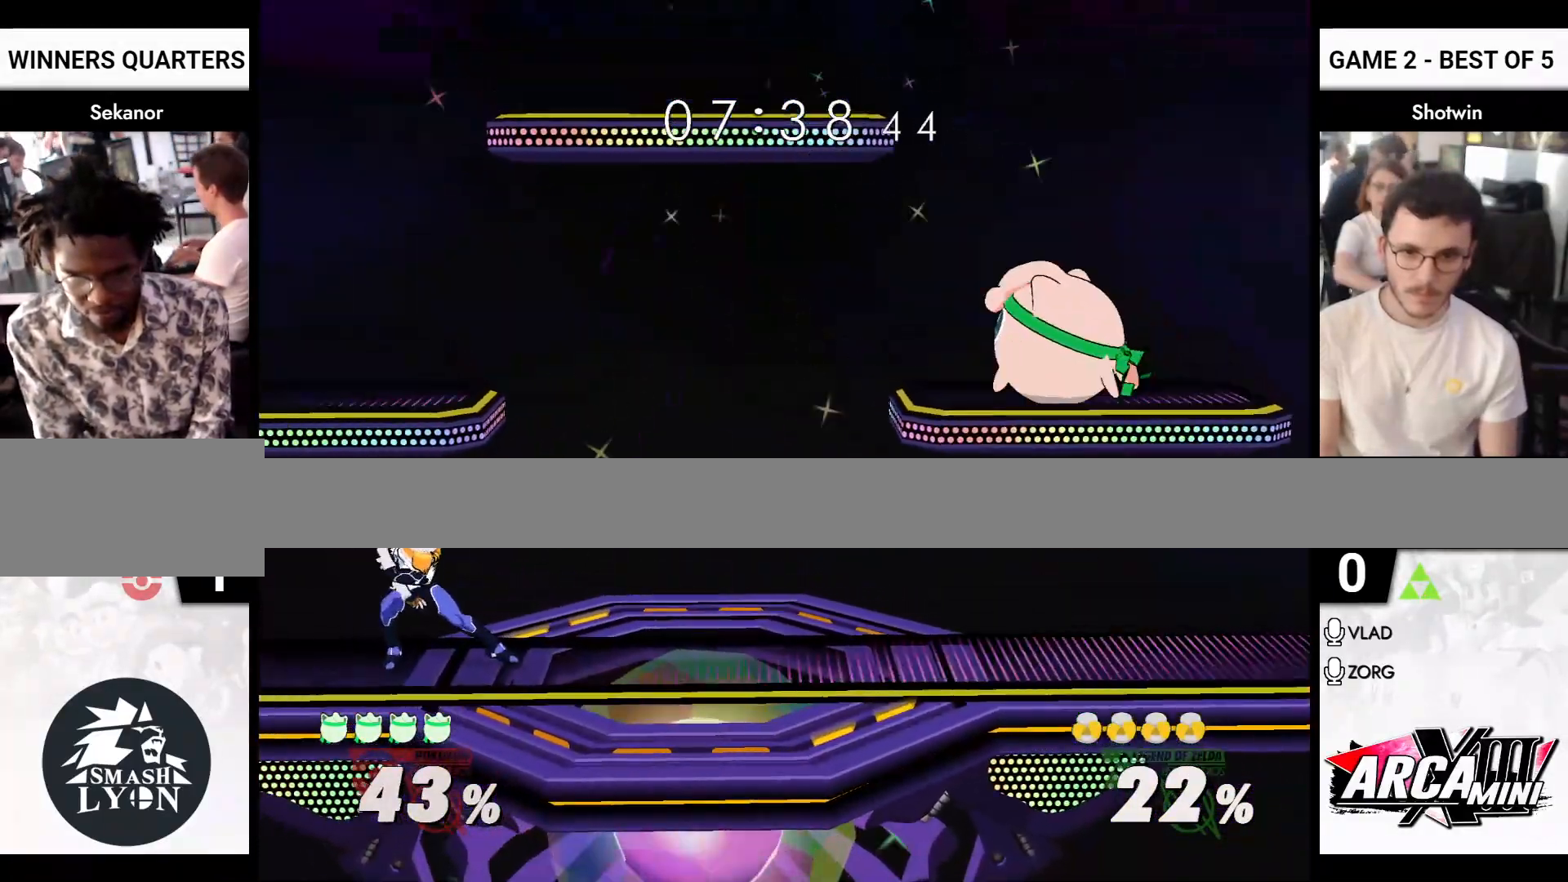
{"buttons": ["A"], "left_stick": "down-left", "right_stick": "center", "events": [[83, "X", "up"], [283, "left_stick", "center"], [300, "A", "down"], [367, "left_stick", "down-left"]]}
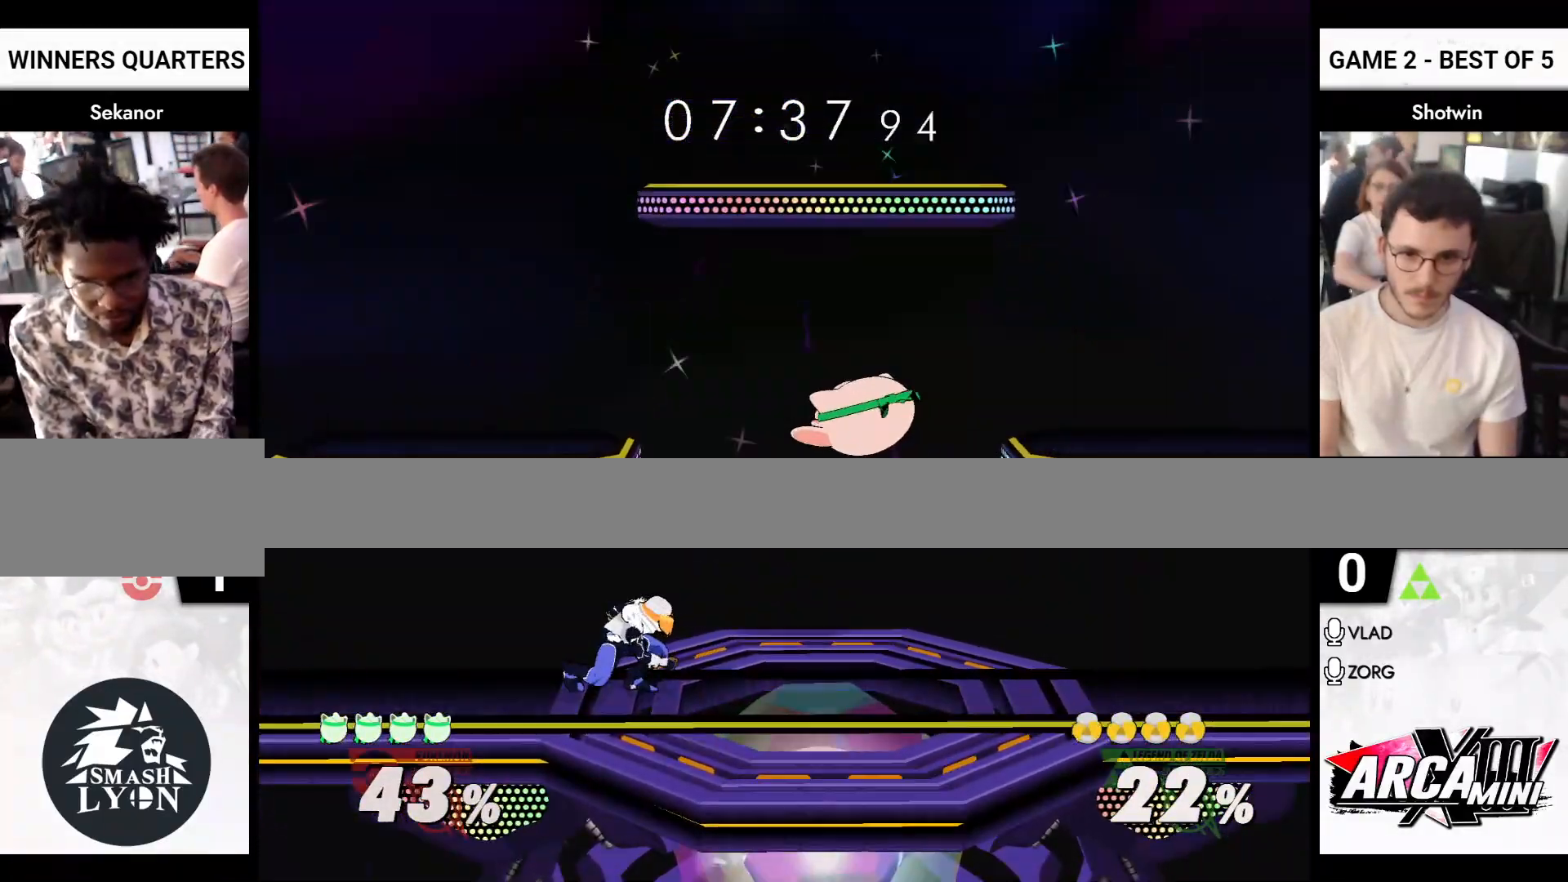
{"buttons": ["A", "R1"], "left_stick": "center", "right_stick": "center", "events": [[33, "left_stick", "left"], [217, "R1", "down"], [283, "A", "up"], [367, "A", "down"], [433, "left_stick", "center"], [450, "A", "up"], [483, "A", "down"]]}
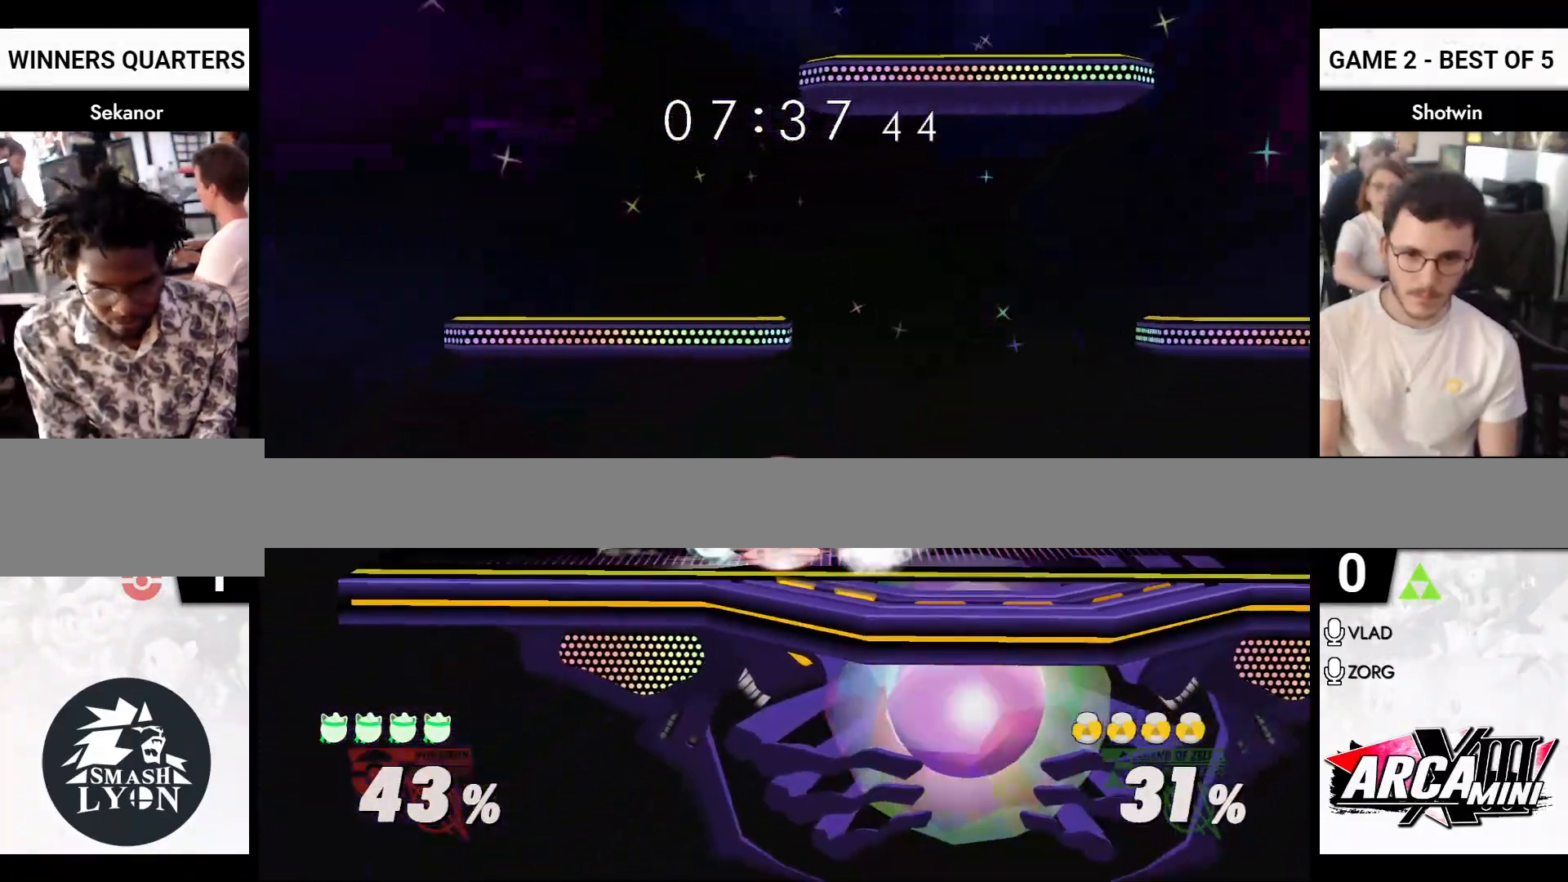
{"buttons": ["R1"], "left_stick": "left", "right_stick": "center", "events": [[50, "A", "up"], [133, "left_stick", "left"], [217, "left_stick", "center"], [283, "A", "down"], [283, "left_stick", "left"], [367, "A", "up"], [383, "R1", "up"], [400, "left_stick", "down-right"], [417, "A", "down"], [417, "R1", "down"], [467, "A", "up"], [467, "left_stick", "left"]]}
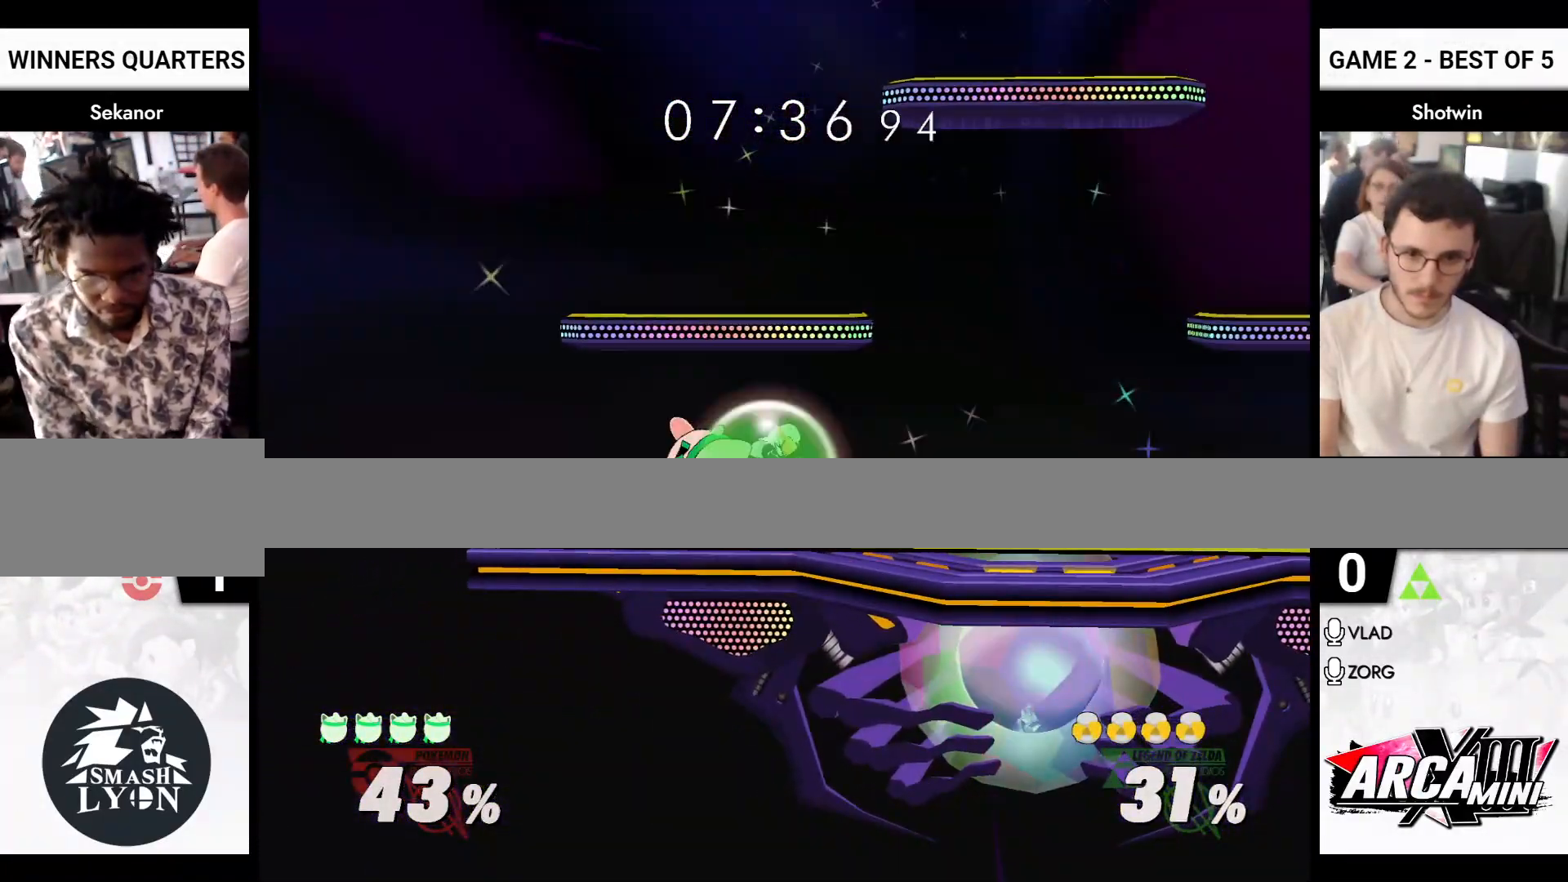
{"buttons": ["A", "Y"], "left_stick": "right", "right_stick": "center", "events": [[17, "R1", "up"], [117, "left_stick", "center"], [233, "R1", "down"], [283, "X", "down"], [350, "left_stick", "right"], [433, "A", "down"], [433, "R1", "up"], [467, "X", "up"], [500, "Y", "down"]]}
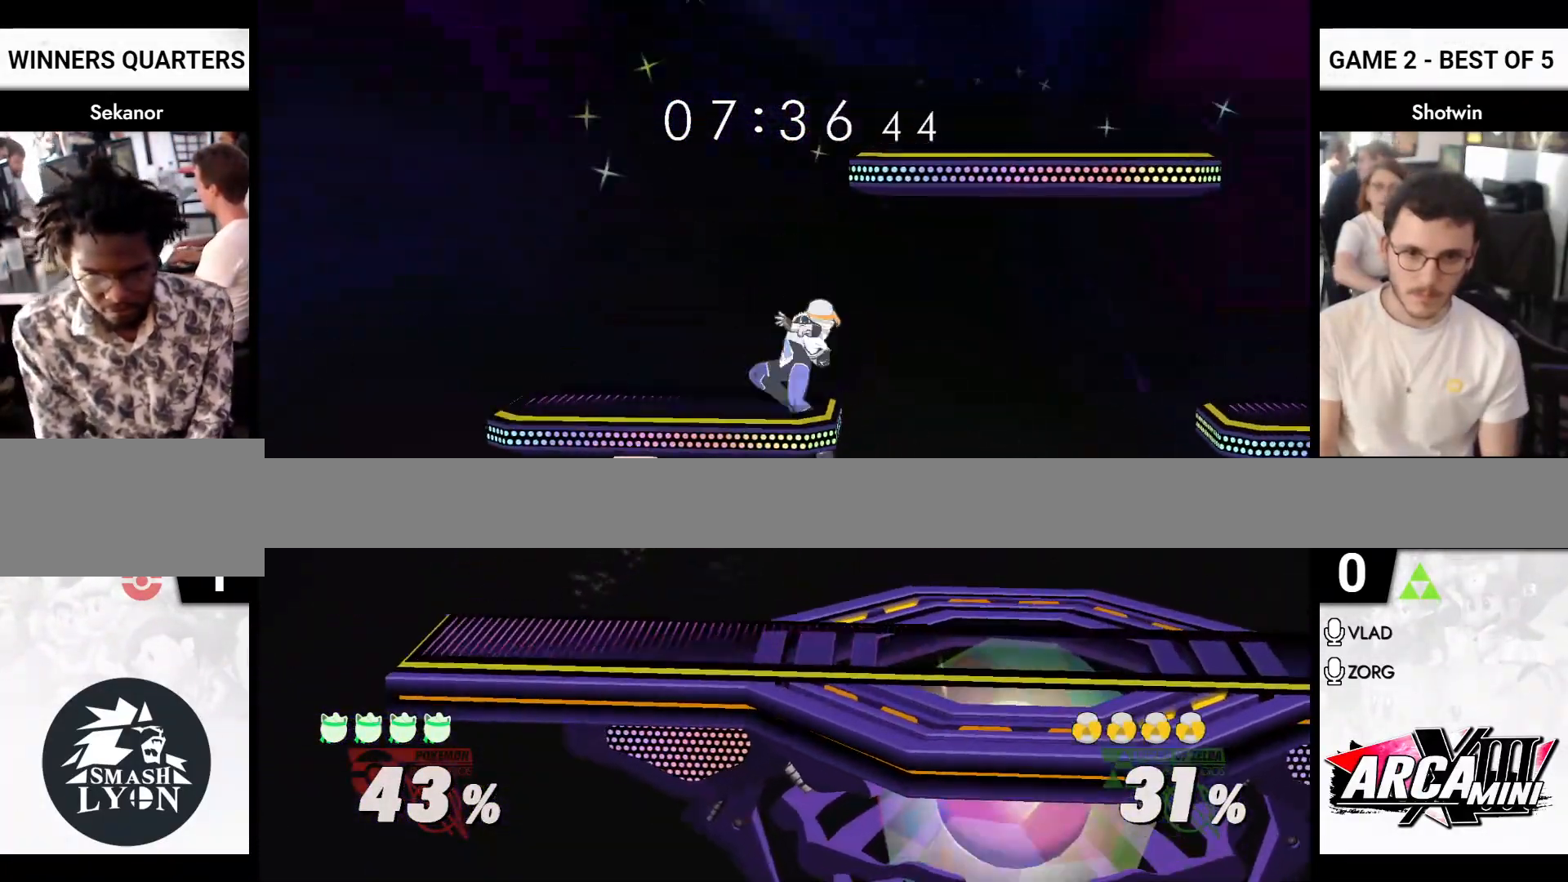
{"buttons": [], "left_stick": "right", "right_stick": "center", "events": [[33, "X", "down"], [83, "Y", "up"], [117, "A", "up"], [150, "X", "up"], [167, "R1", "down"], [250, "R1", "up"]]}
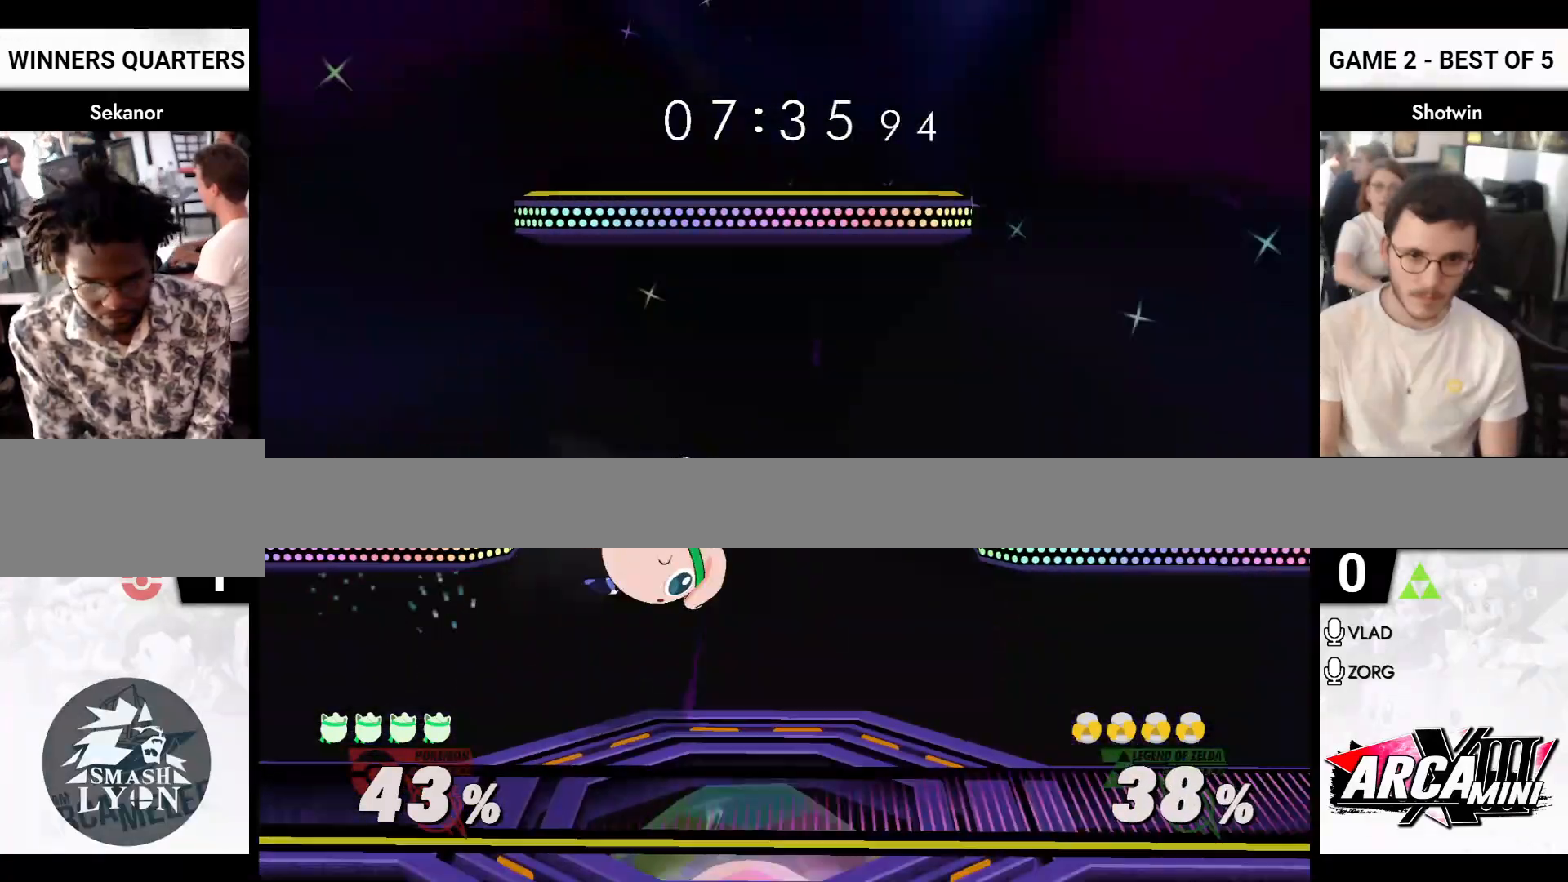
{"buttons": [], "left_stick": "center", "right_stick": "center", "events": [[50, "right_stick", "up-left"], [83, "left_stick", "up-right"], [183, "left_stick", "down-right"], [200, "A", "down"], [200, "right_stick", "center"], [300, "R1", "down"], [317, "X", "down"], [333, "A", "up"], [333, "X", "up"], [333, "left_stick", "left"], [367, "R1", "up"], [383, "left_stick", "down"], [433, "left_stick", "center"]]}
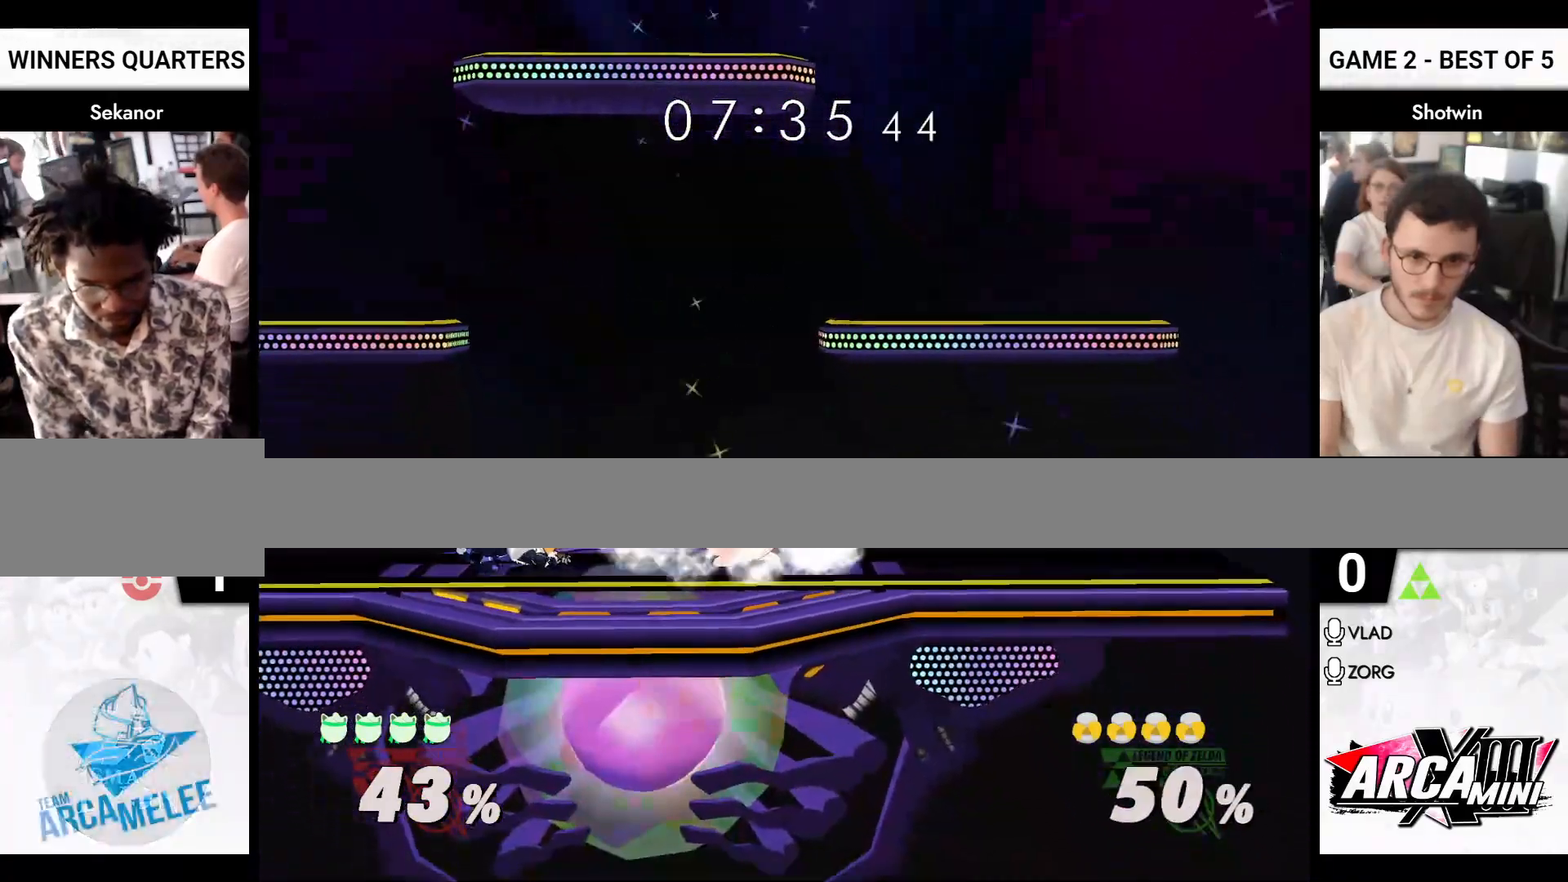
{"buttons": [], "left_stick": "right", "right_stick": "center", "events": [[33, "X", "down"], [117, "X", "up"], [117, "left_stick", "left"], [150, "X", "down"], [167, "A", "down"], [233, "X", "up"], [283, "Y", "down"], [300, "left_stick", "right"], [333, "X", "down"], [350, "R1", "down"], [400, "A", "up"], [400, "X", "up"], [400, "Y", "up"], [450, "R1", "up"]]}
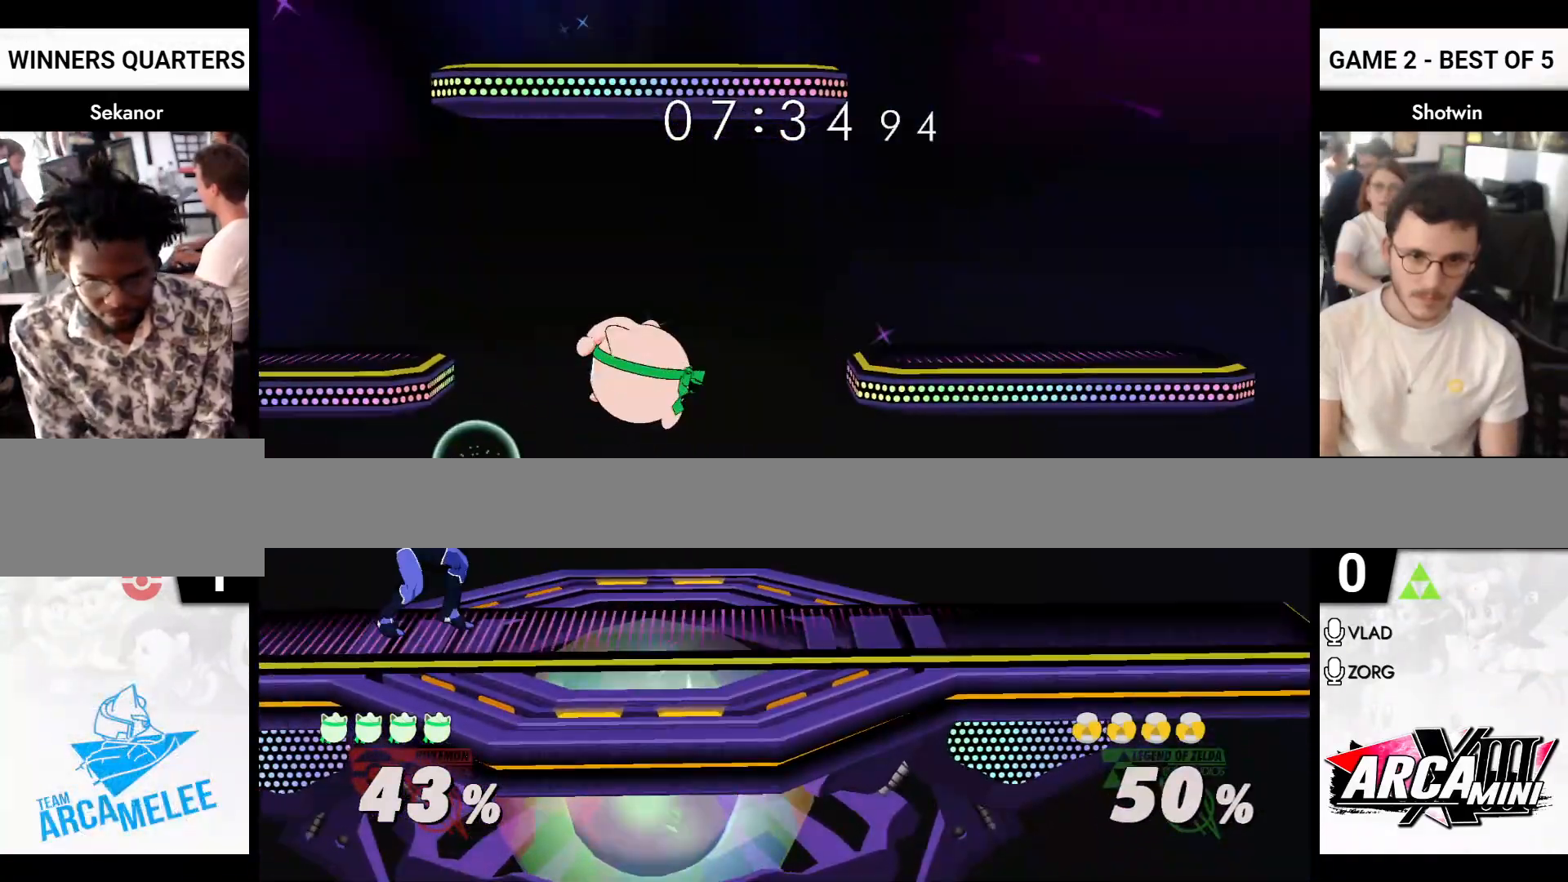
{"buttons": ["R1"], "left_stick": "left", "right_stick": "center", "events": [[317, "X", "down"], [400, "X", "up"], [400, "left_stick", "down"], [433, "R1", "down"], [500, "left_stick", "left"]]}
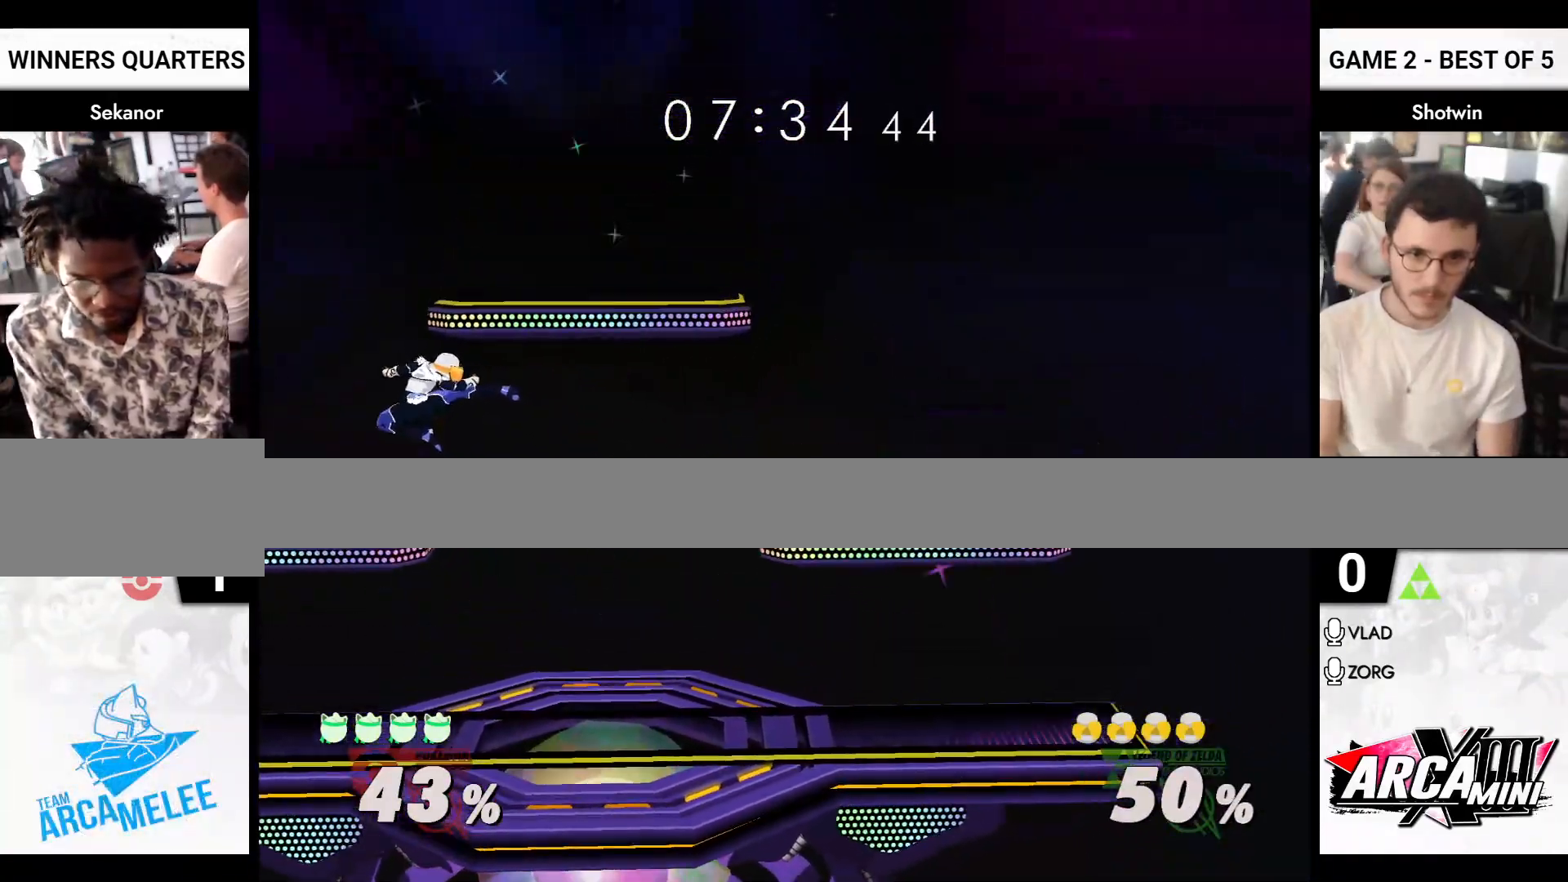
{"buttons": ["R1"], "left_stick": "right", "right_stick": "center", "events": [[33, "R1", "up"], [133, "right_stick", "left"], [233, "left_stick", "down"], [283, "right_stick", "center"], [300, "left_stick", "right"], [333, "A", "down"], [350, "R1", "down"], [383, "A", "up"], [433, "R1", "up"], [450, "R1", "down"]]}
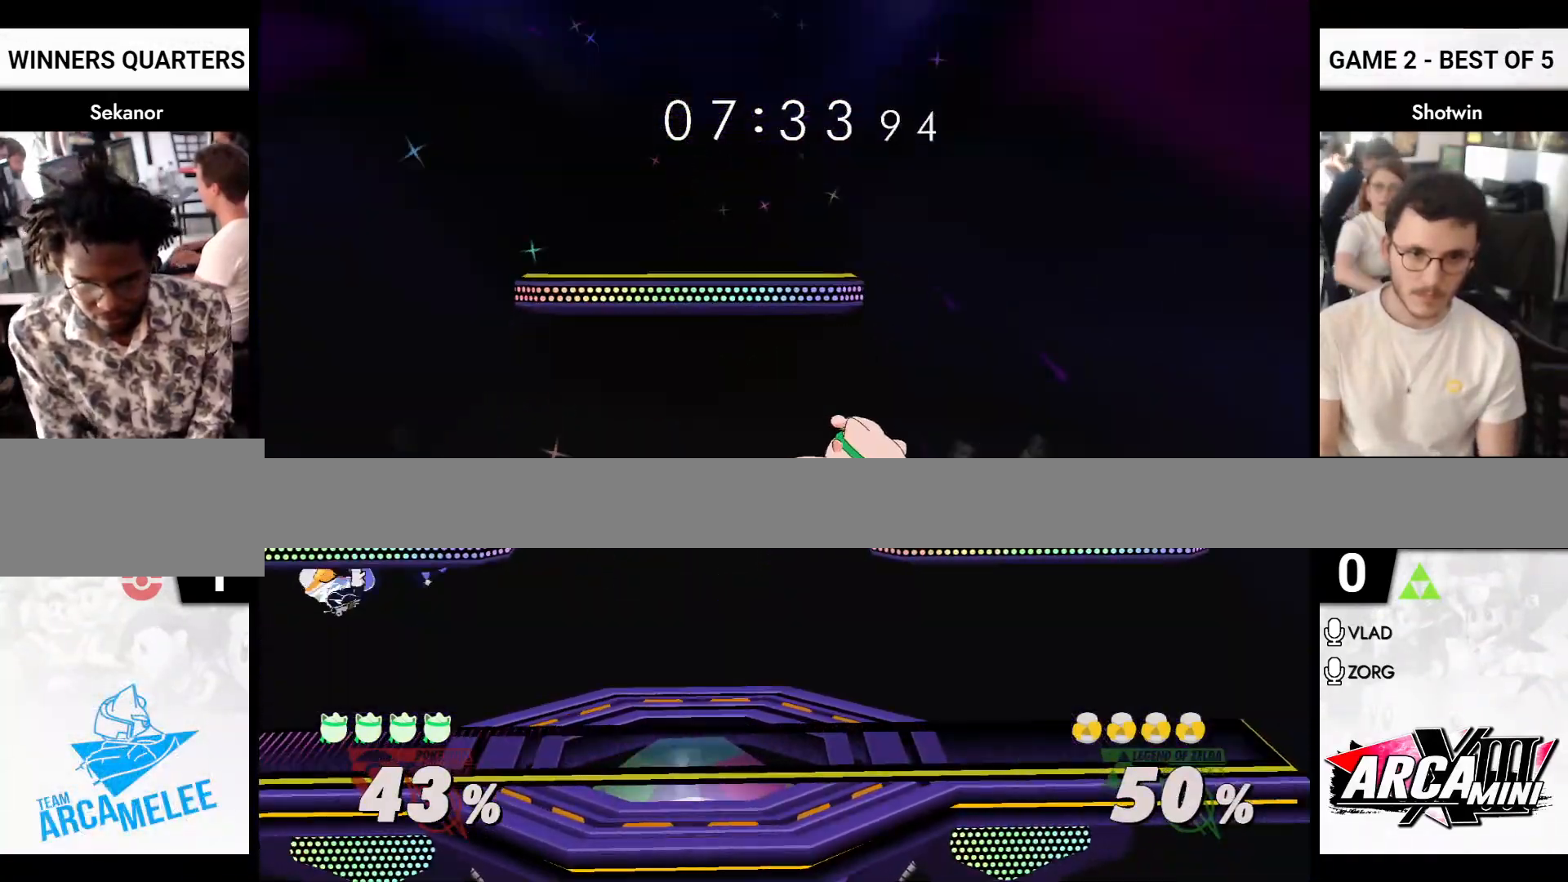
{"buttons": [], "left_stick": "down", "right_stick": "center", "events": [[33, "R1", "up"], [183, "left_stick", "center"], [400, "left_stick", "down-left"], [500, "left_stick", "down"]]}
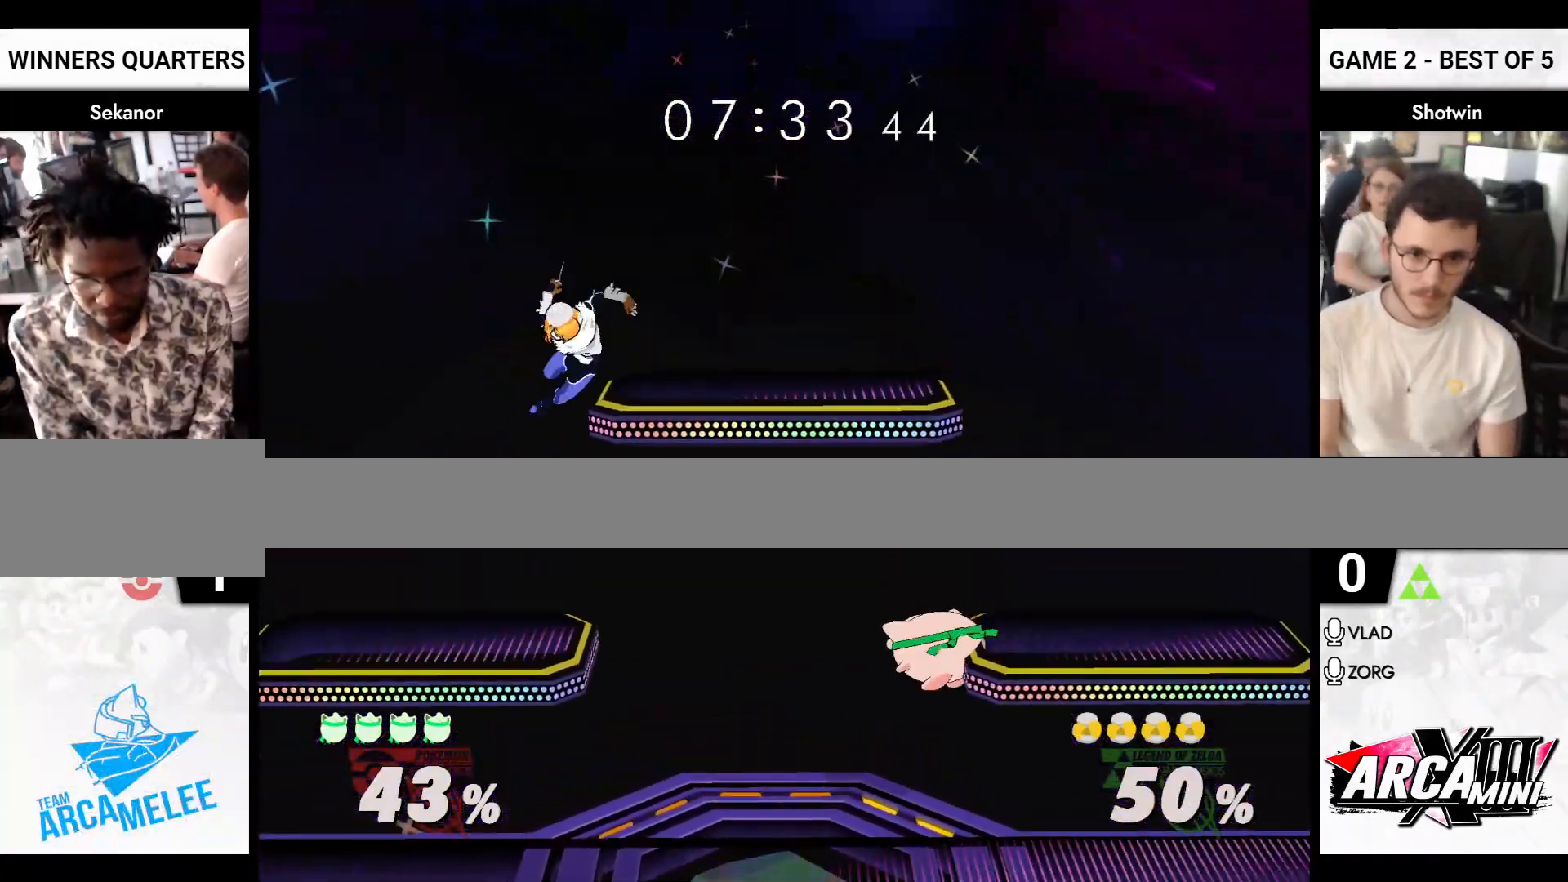
{"buttons": ["X"], "left_stick": "right", "right_stick": "center", "events": [[17, "left_stick", "down-right"], [100, "left_stick", "right"], [367, "left_stick", "center"], [433, "left_stick", "right"], [467, "X", "down"]]}
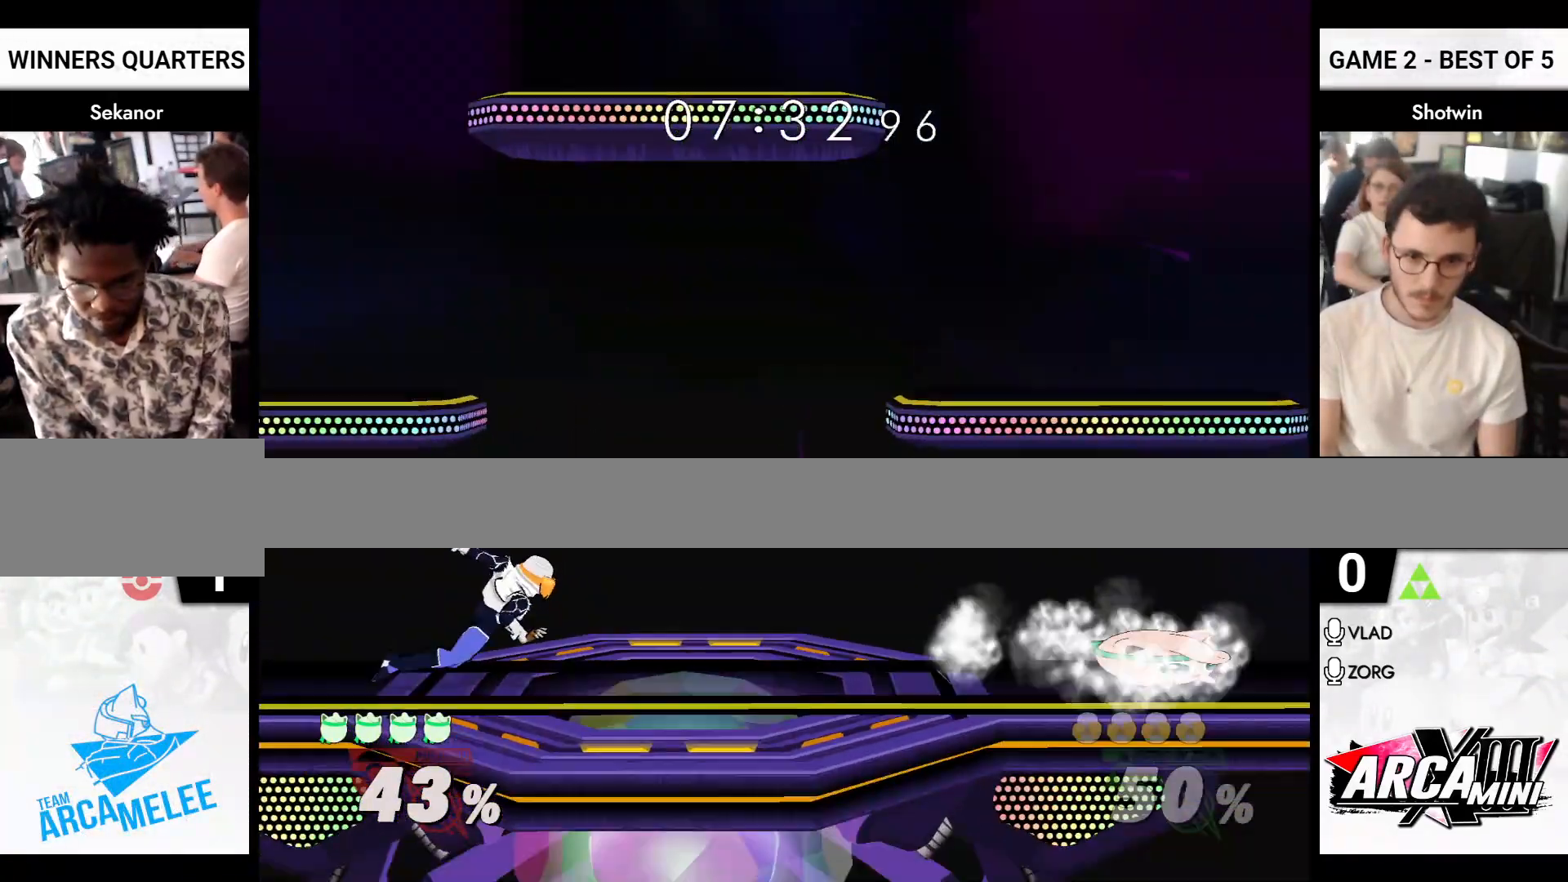
{"buttons": ["R1"], "left_stick": "down-left", "right_stick": "center", "events": [[100, "X", "up"], [167, "left_stick", "left"], [250, "X", "down"], [333, "X", "up"], [367, "left_stick", "down-left"], [400, "R1", "down"]]}
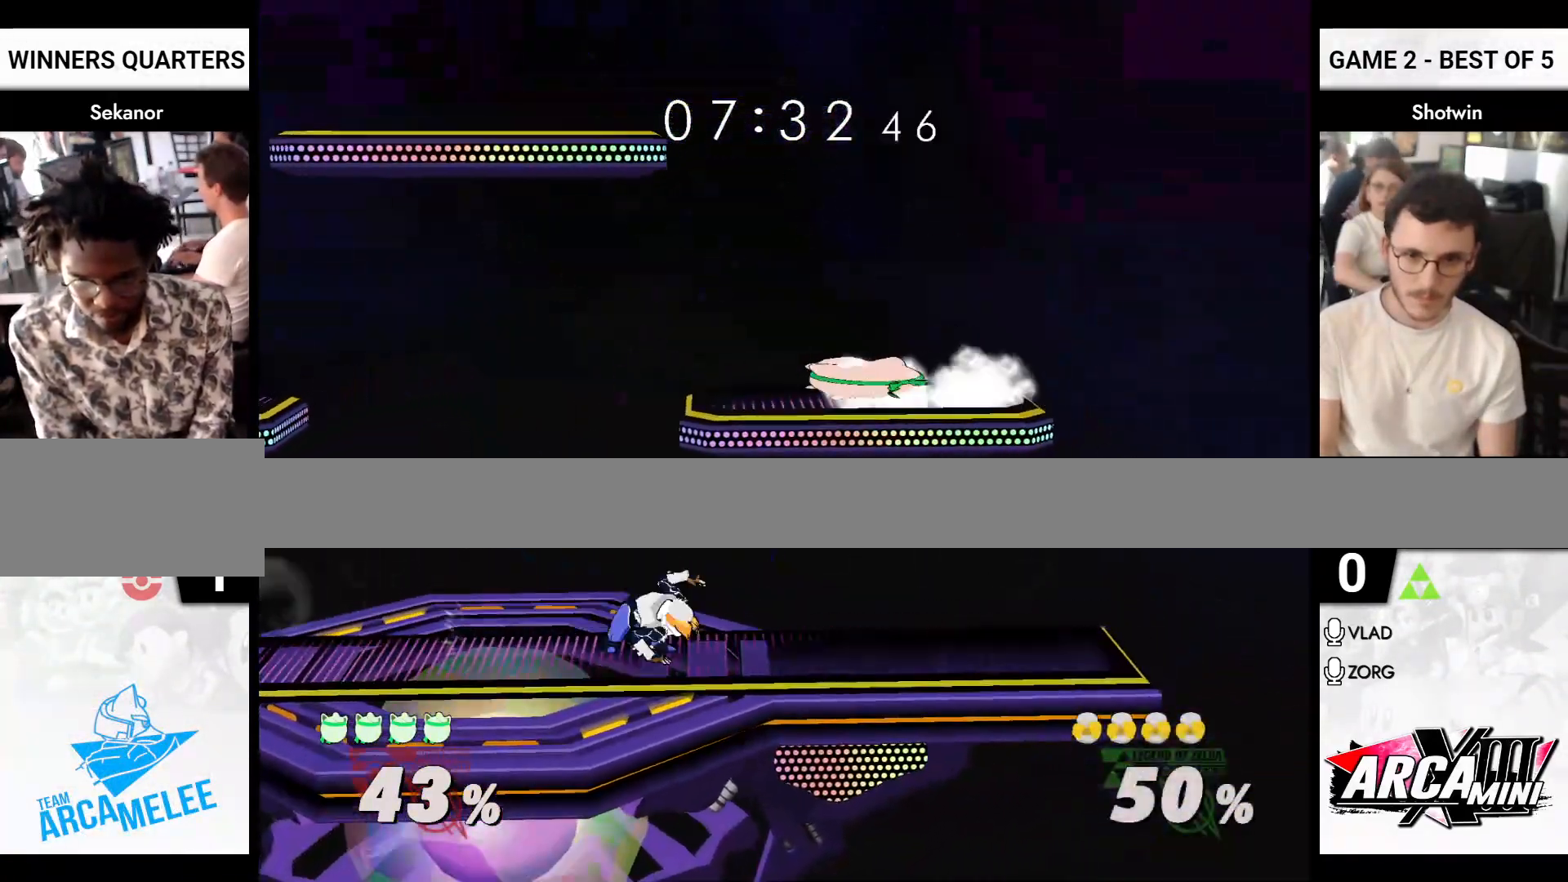
{"buttons": [], "left_stick": "left", "right_stick": "center", "events": [[33, "R1", "up"], [50, "left_stick", "center"], [117, "X", "down"], [117, "left_stick", "right"], [183, "X", "up"], [433, "left_stick", "left"]]}
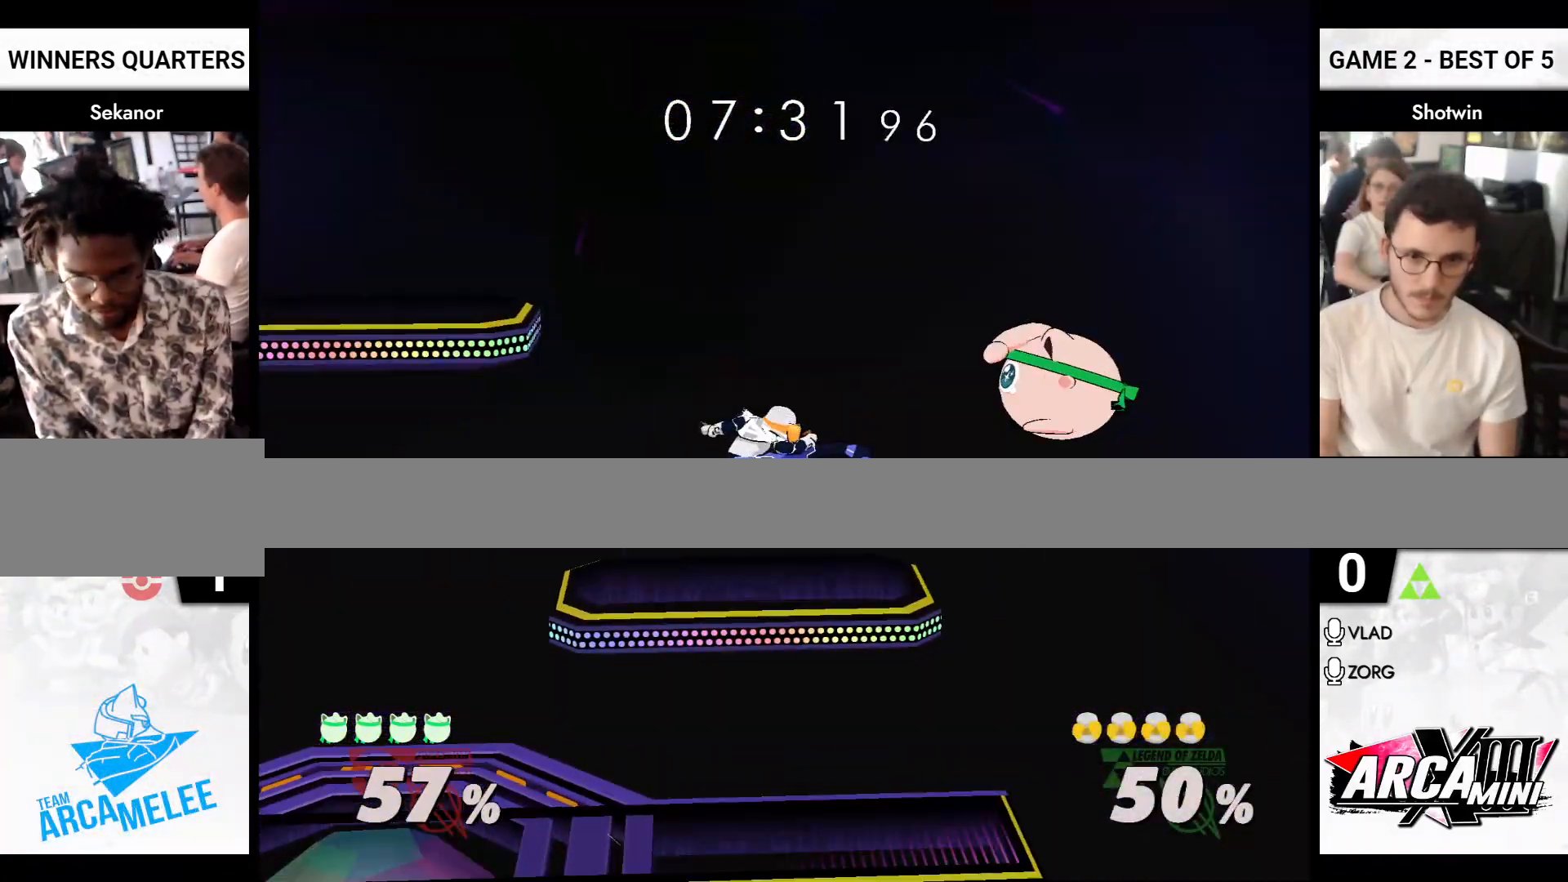
{"buttons": ["A"], "left_stick": "left", "right_stick": "center", "events": [[400, "X", "down"], [417, "A", "down"], [467, "X", "up"]]}
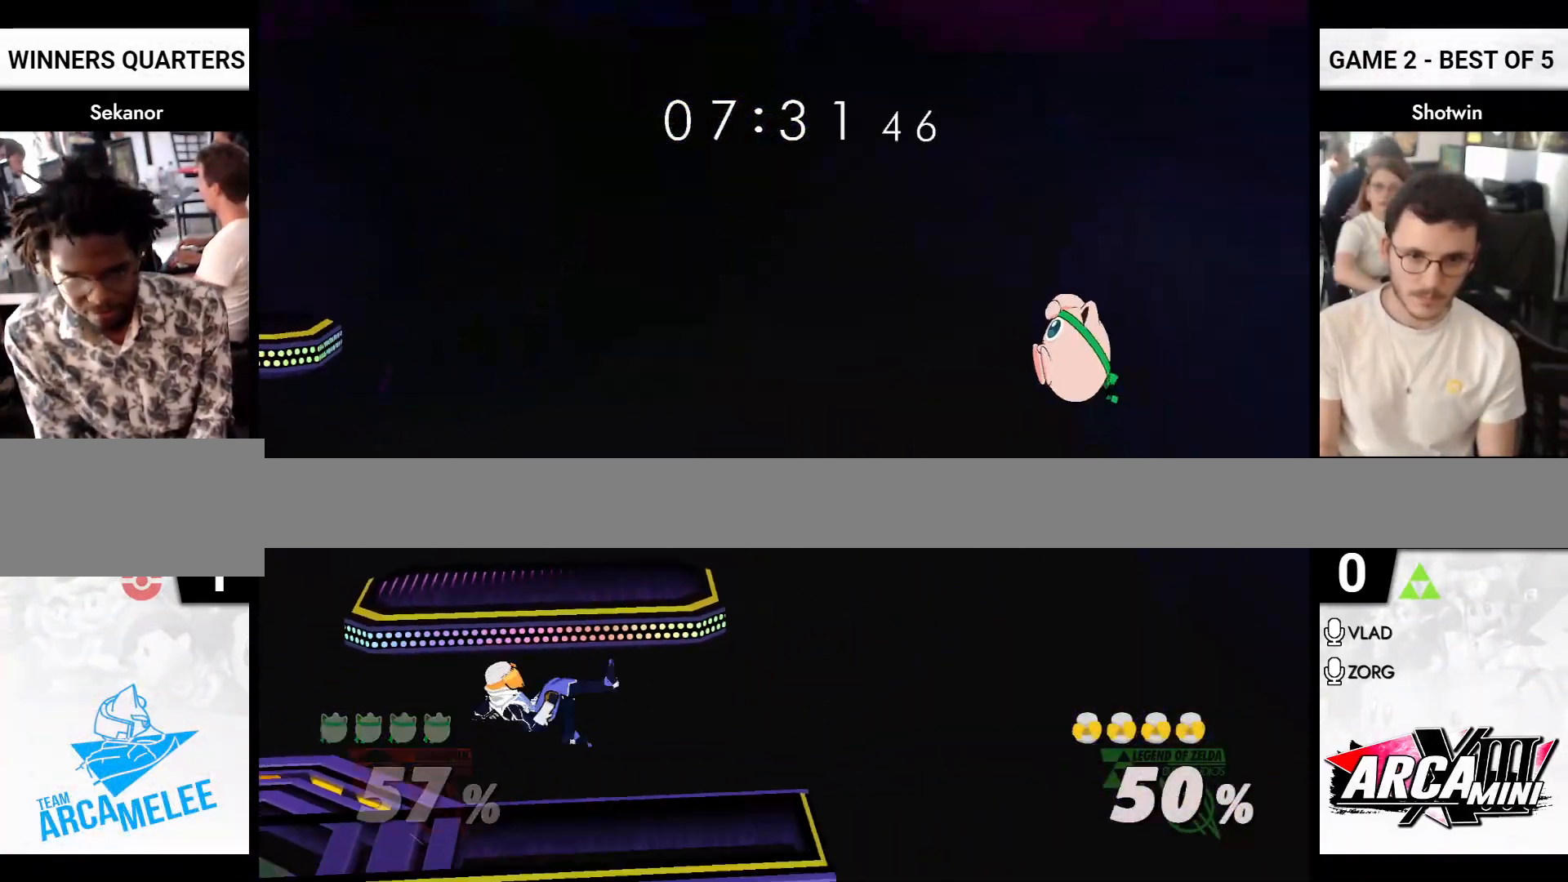
{"buttons": ["X"], "left_stick": "left", "right_stick": "center", "events": [[17, "X", "down"], [17, "Y", "down"], [83, "Y", "up"], [133, "X", "up"], [167, "A", "up"], [167, "left_stick", "center"], [233, "left_stick", "left"], [400, "left_stick", "down-right"], [467, "left_stick", "left"], [500, "X", "down"]]}